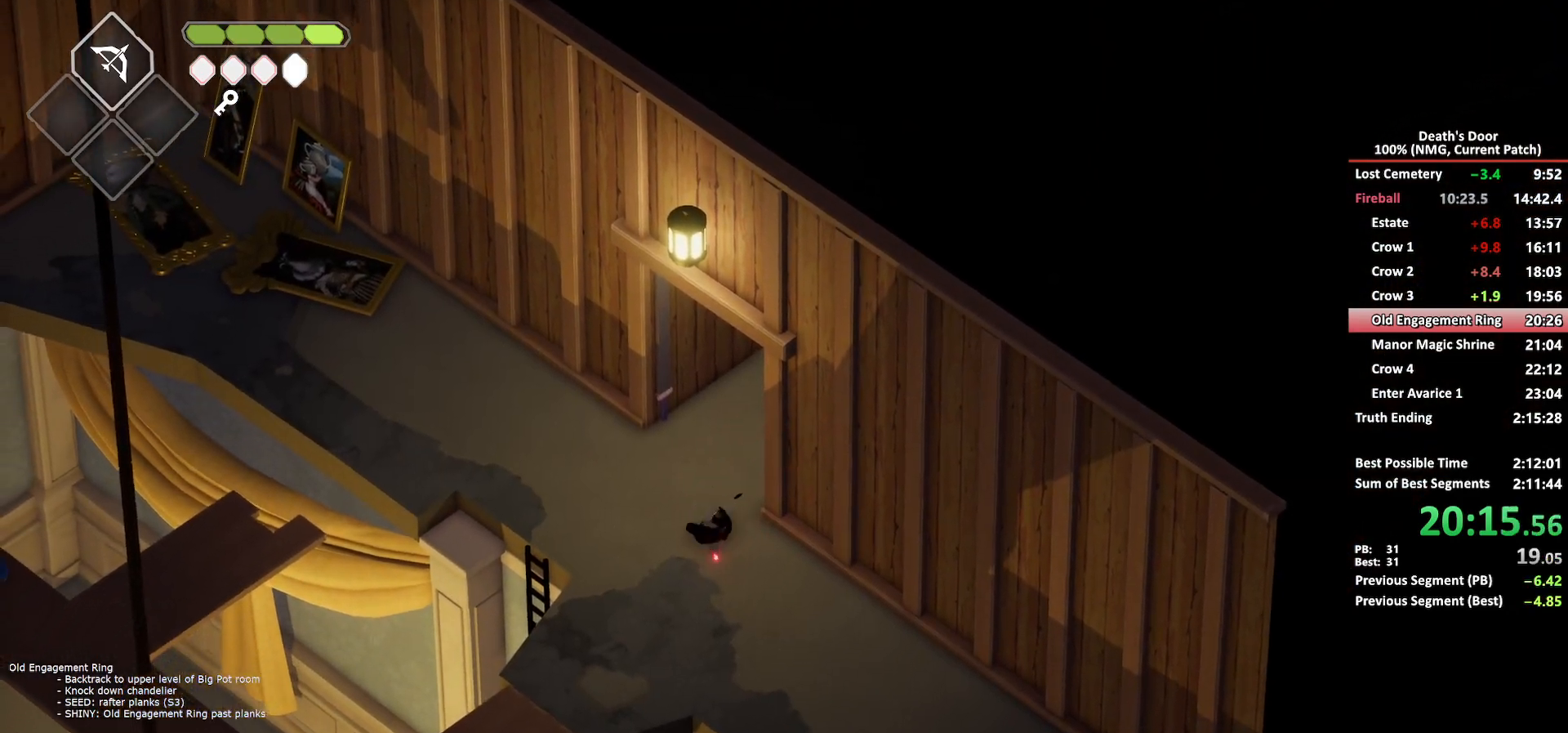
Gameplay with a controller (Xbox layout); each line is a JSON object with the inputs held at the frame after it. "events" lists button and stick changes between this image and that frame as [ms after this image, input, new state], when the widget could be followed in between. Not read: SHARE right_stick.
{"buttons": ["A"], "left_stick": "down-left", "events": [[467, "A", "down"]]}
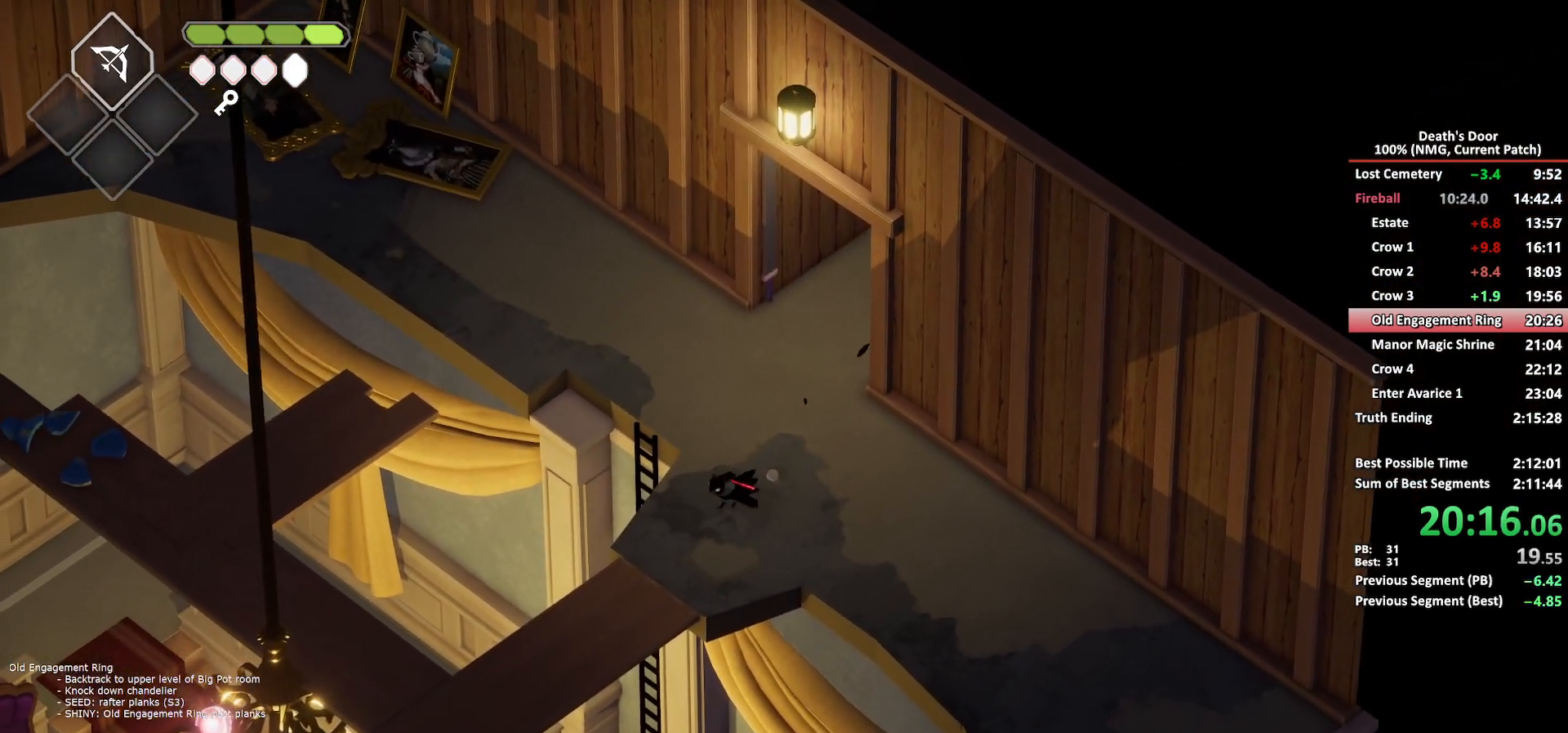
{"buttons": [], "left_stick": "down-left", "events": [[67, "A", "up"], [133, "A", "down"], [233, "A", "up"], [300, "A", "down"], [433, "A", "up"]]}
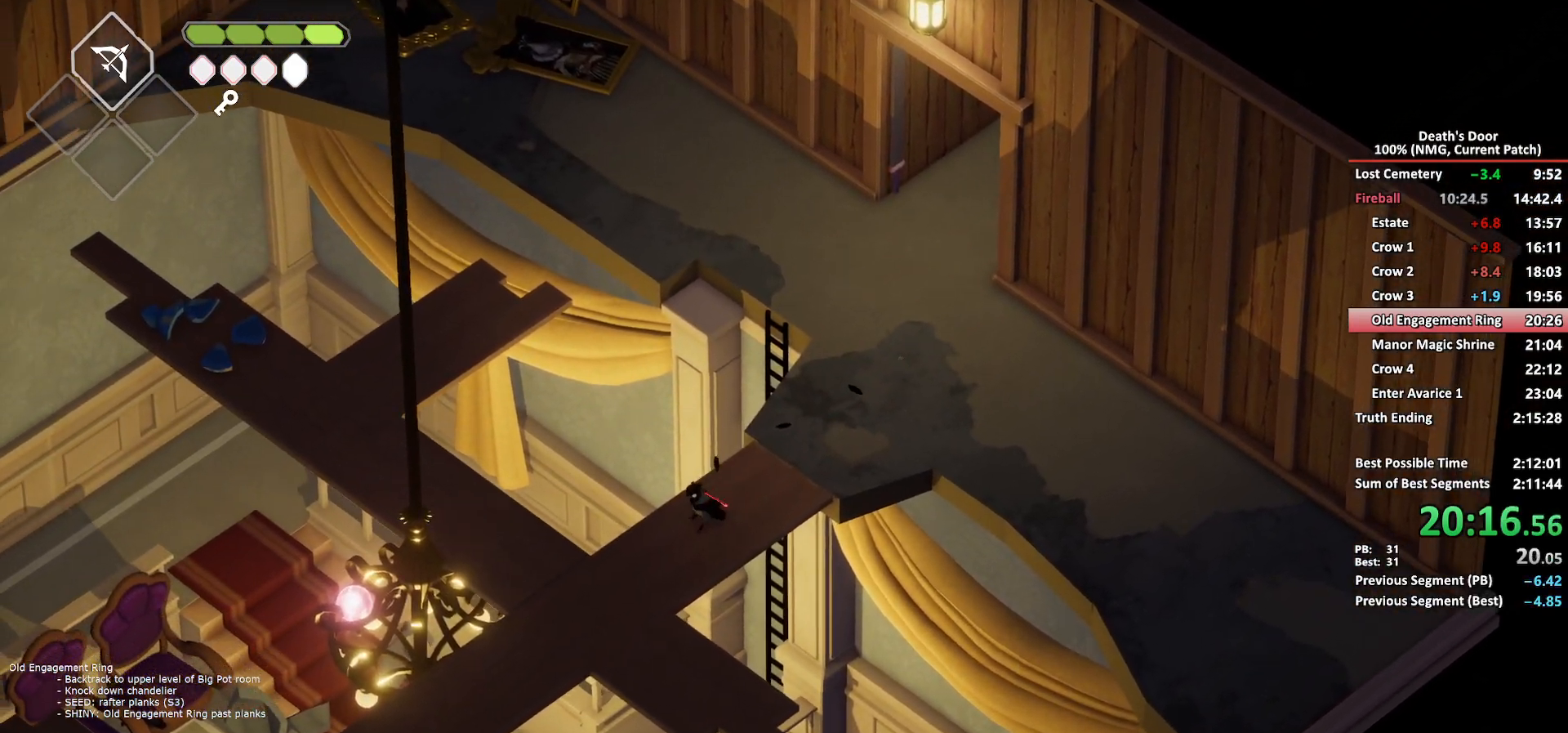
{"buttons": ["X"], "left_stick": "left", "events": [[350, "left_stick", "left"], [433, "X", "down"]]}
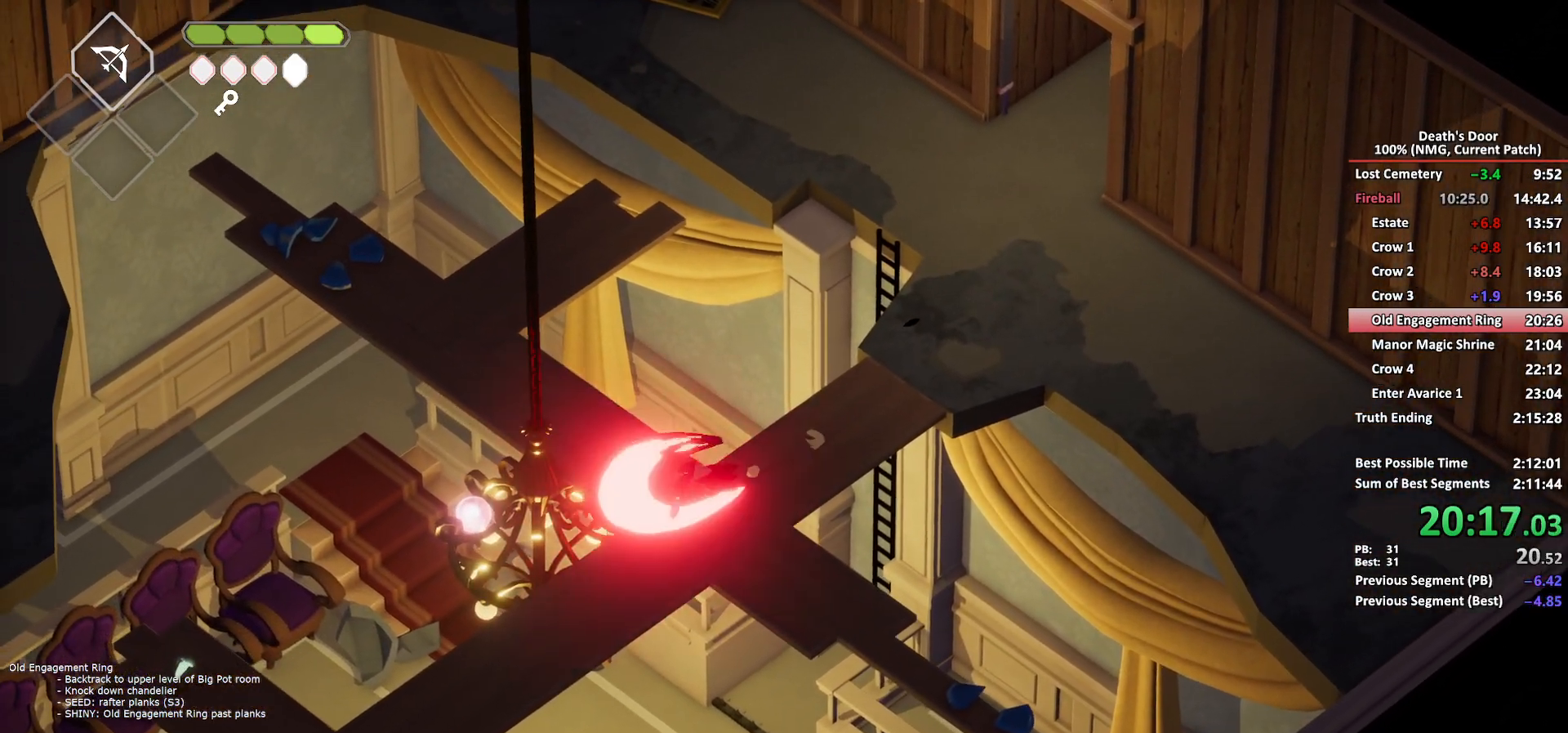
{"buttons": [], "left_stick": "down-left", "events": [[50, "X", "up"], [117, "left_stick", "center"], [217, "left_stick", "down"], [500, "left_stick", "down-left"]]}
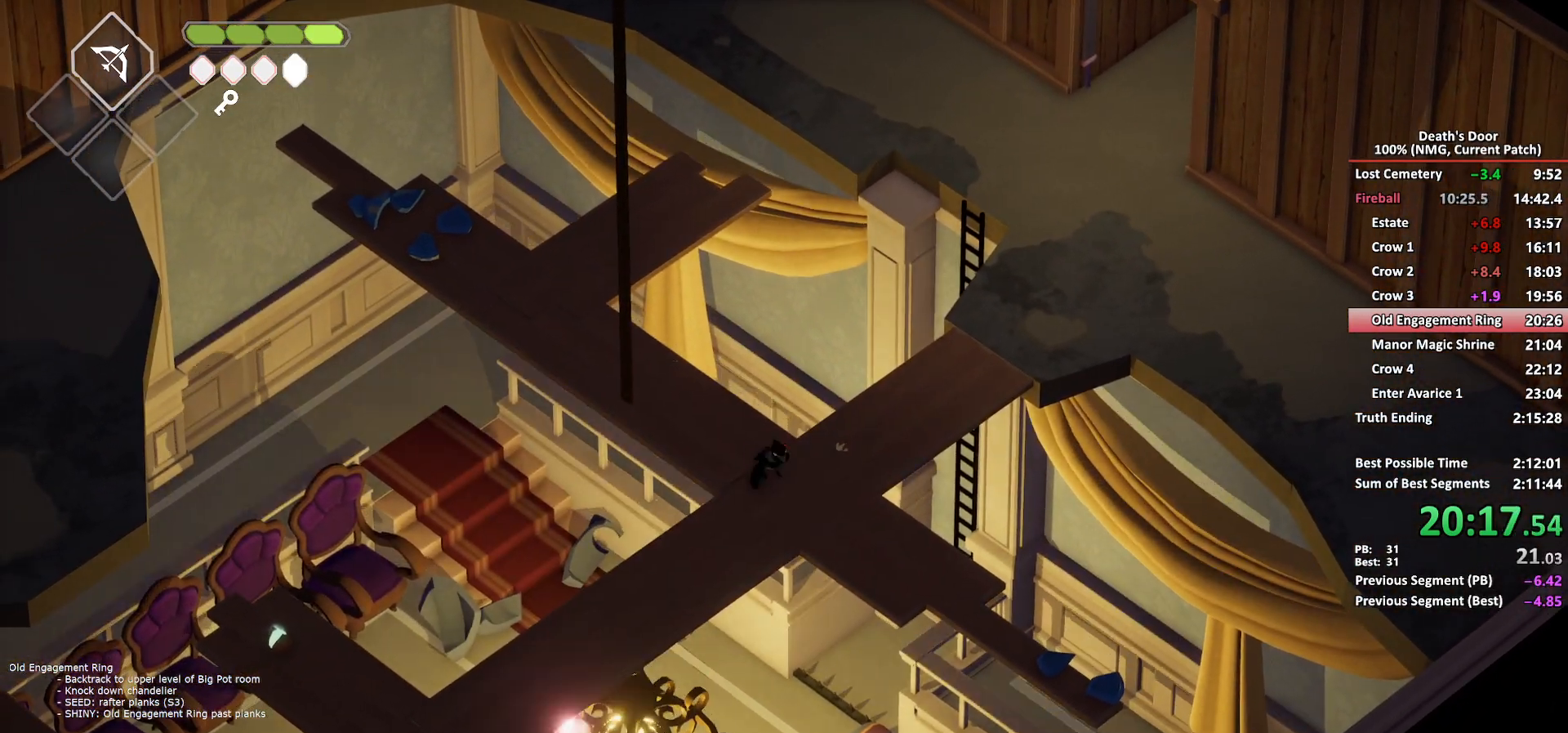
{"buttons": ["A"], "left_stick": "down-left", "events": [[200, "A", "down"], [300, "A", "up"], [417, "A", "down"]]}
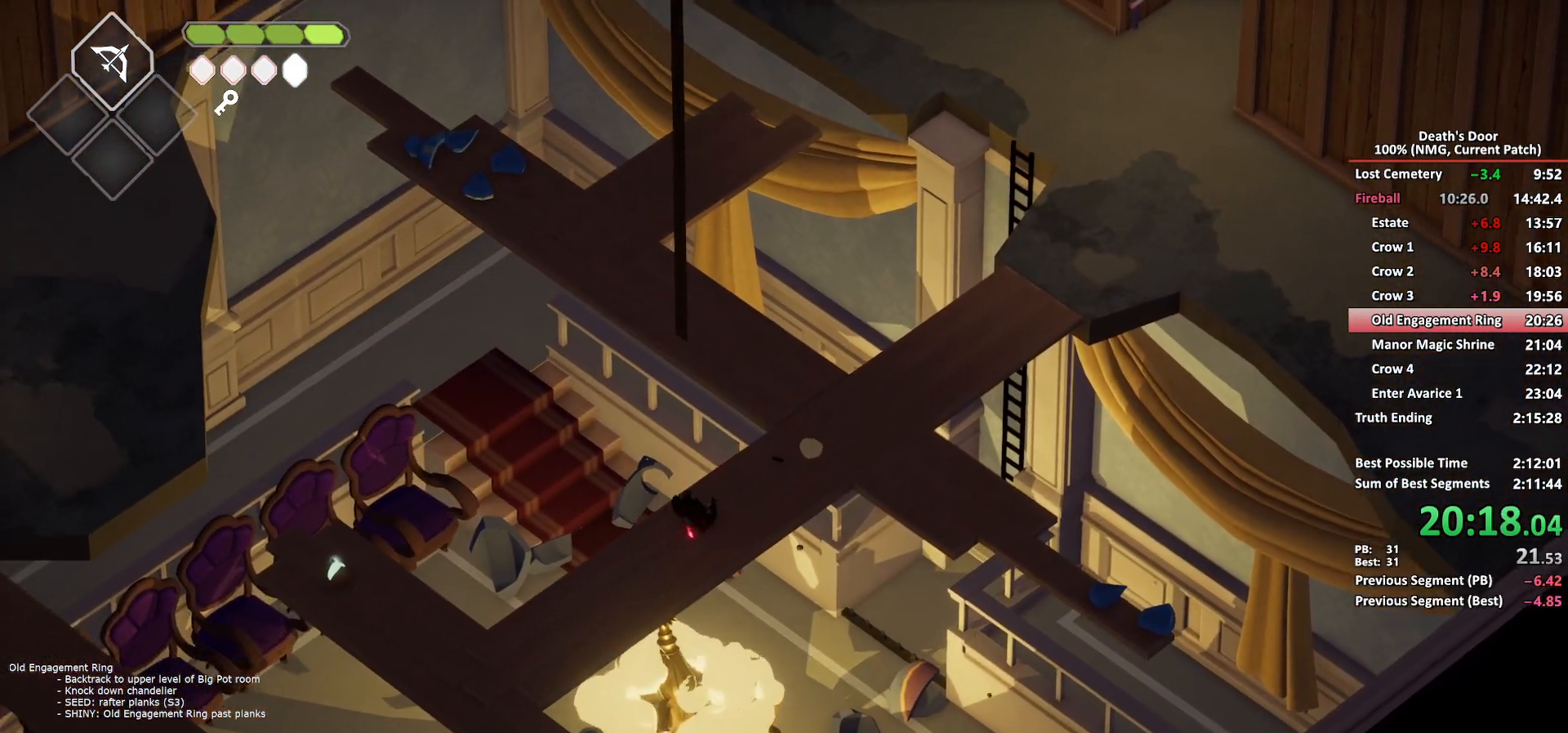
{"buttons": [], "left_stick": "down-left", "events": [[33, "A", "up"], [67, "A", "down"], [200, "A", "up"]]}
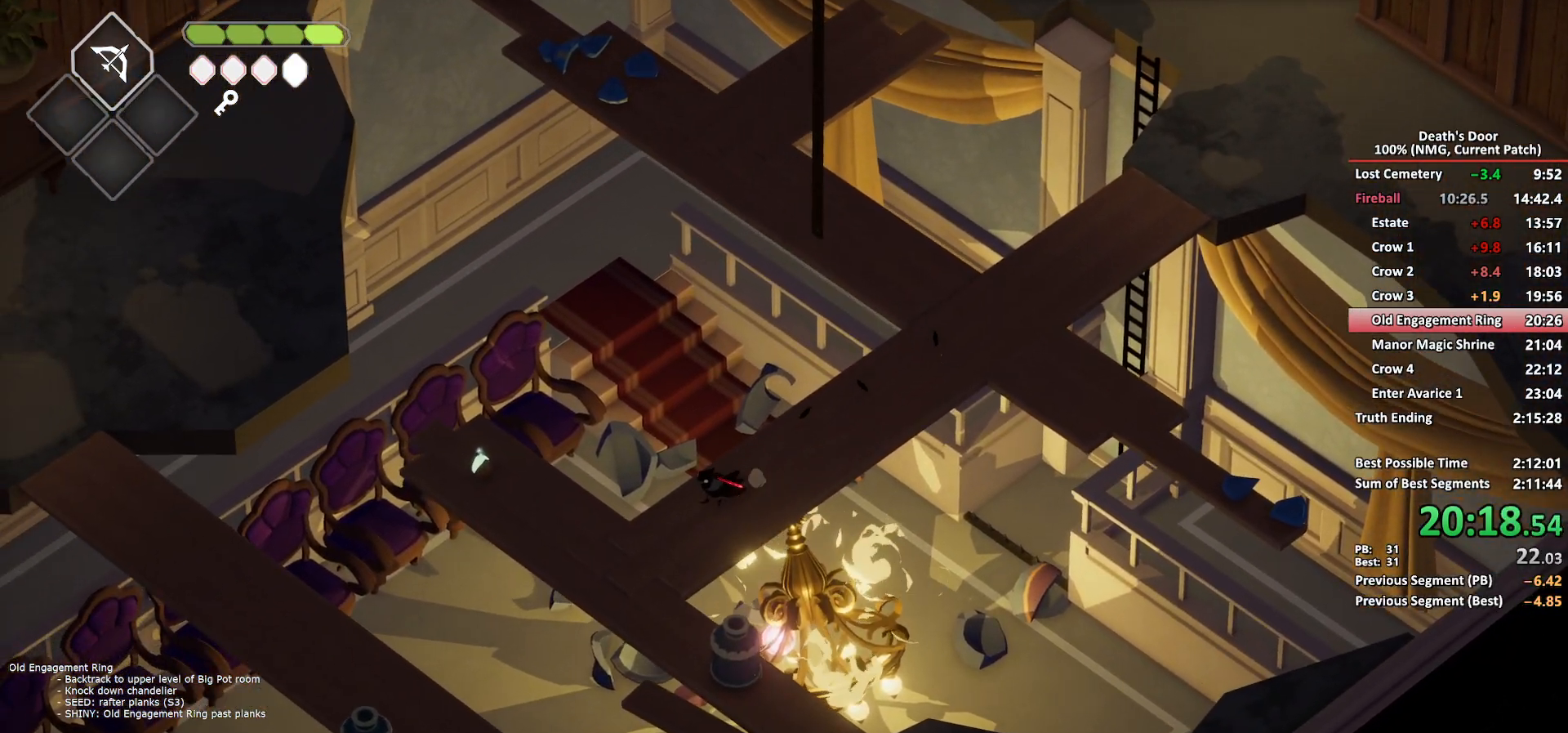
{"buttons": [], "left_stick": "up-left", "events": [[250, "left_stick", "left"], [400, "left_stick", "up-left"]]}
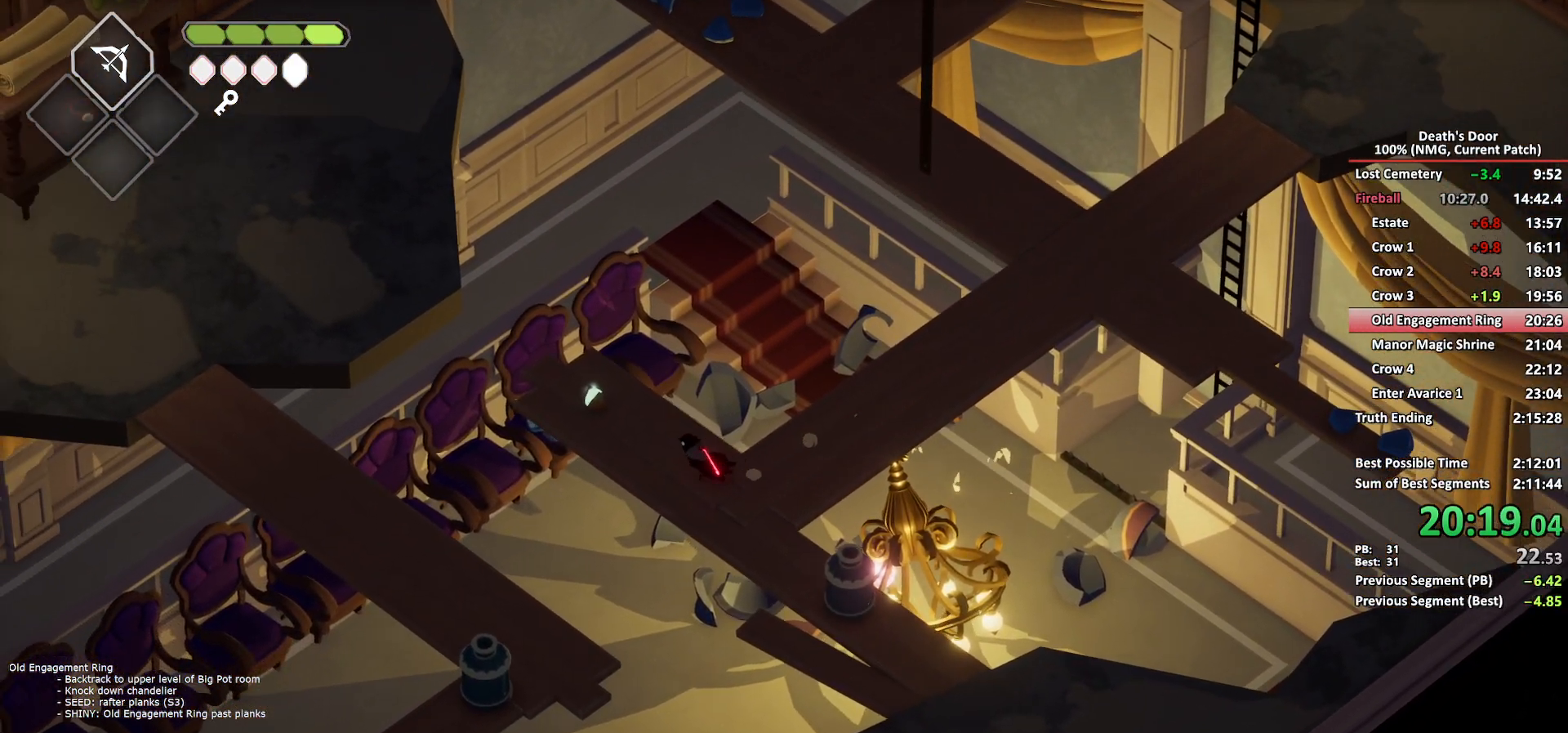
{"buttons": [], "left_stick": "down-right", "events": [[350, "Y", "down"], [417, "left_stick", "down-right"], [433, "Y", "up"]]}
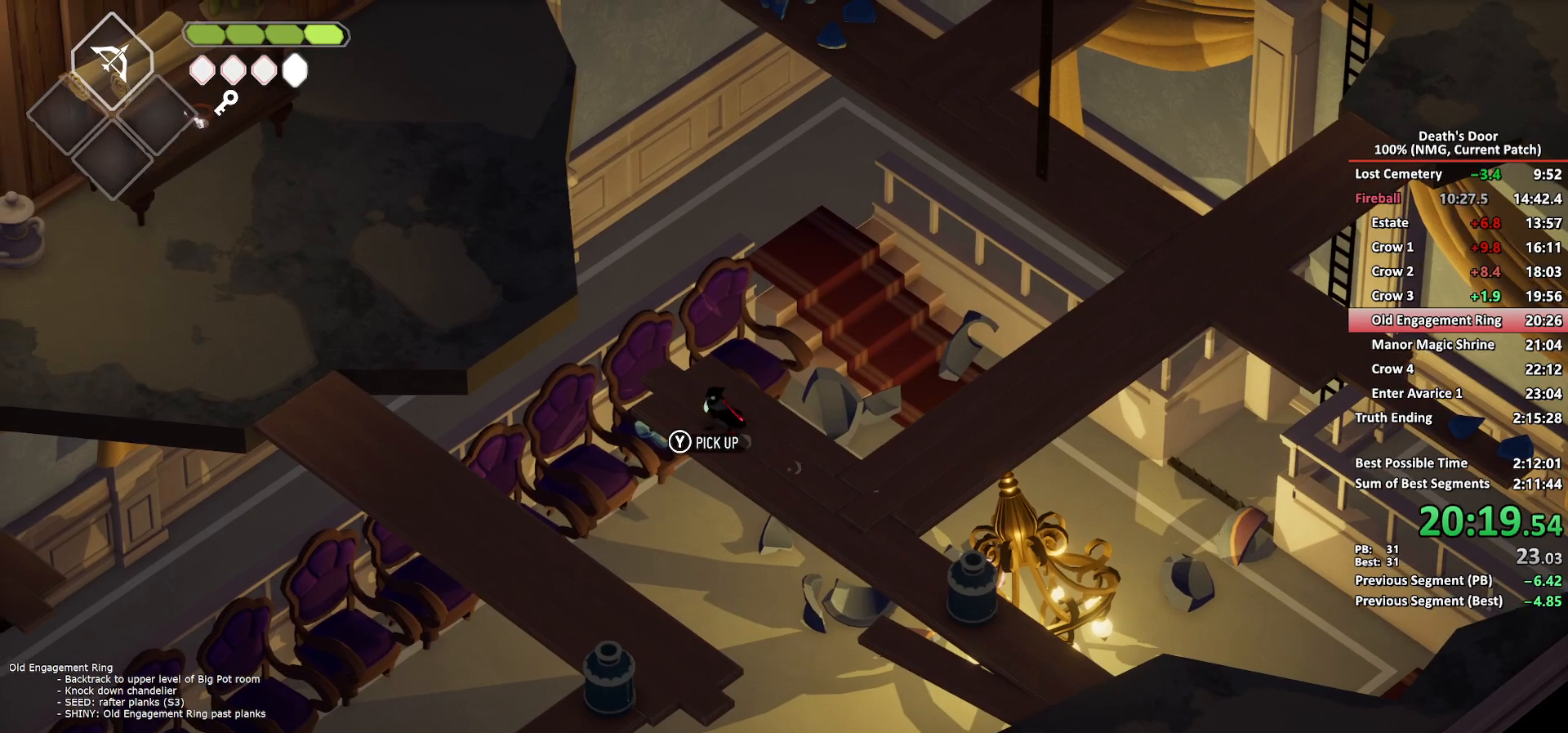
{"buttons": ["X"], "left_stick": "down-right", "events": [[50, "A", "down"], [167, "A", "up"], [333, "X", "down"], [417, "X", "up"], [483, "X", "down"]]}
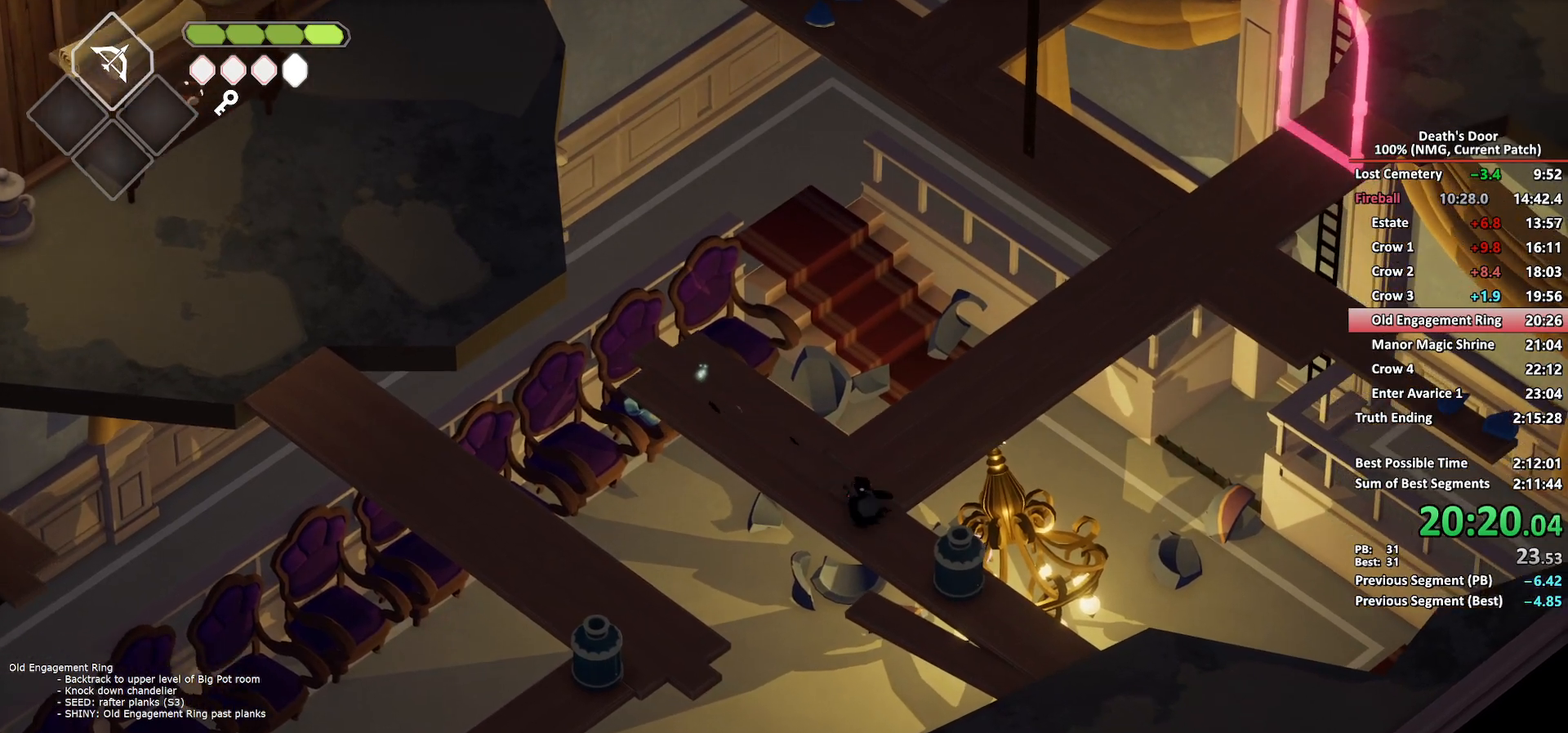
{"buttons": ["X"], "left_stick": "down-right", "events": [[67, "X", "up"], [133, "X", "down"], [217, "X", "up"], [283, "X", "down"], [367, "X", "up"], [417, "X", "down"]]}
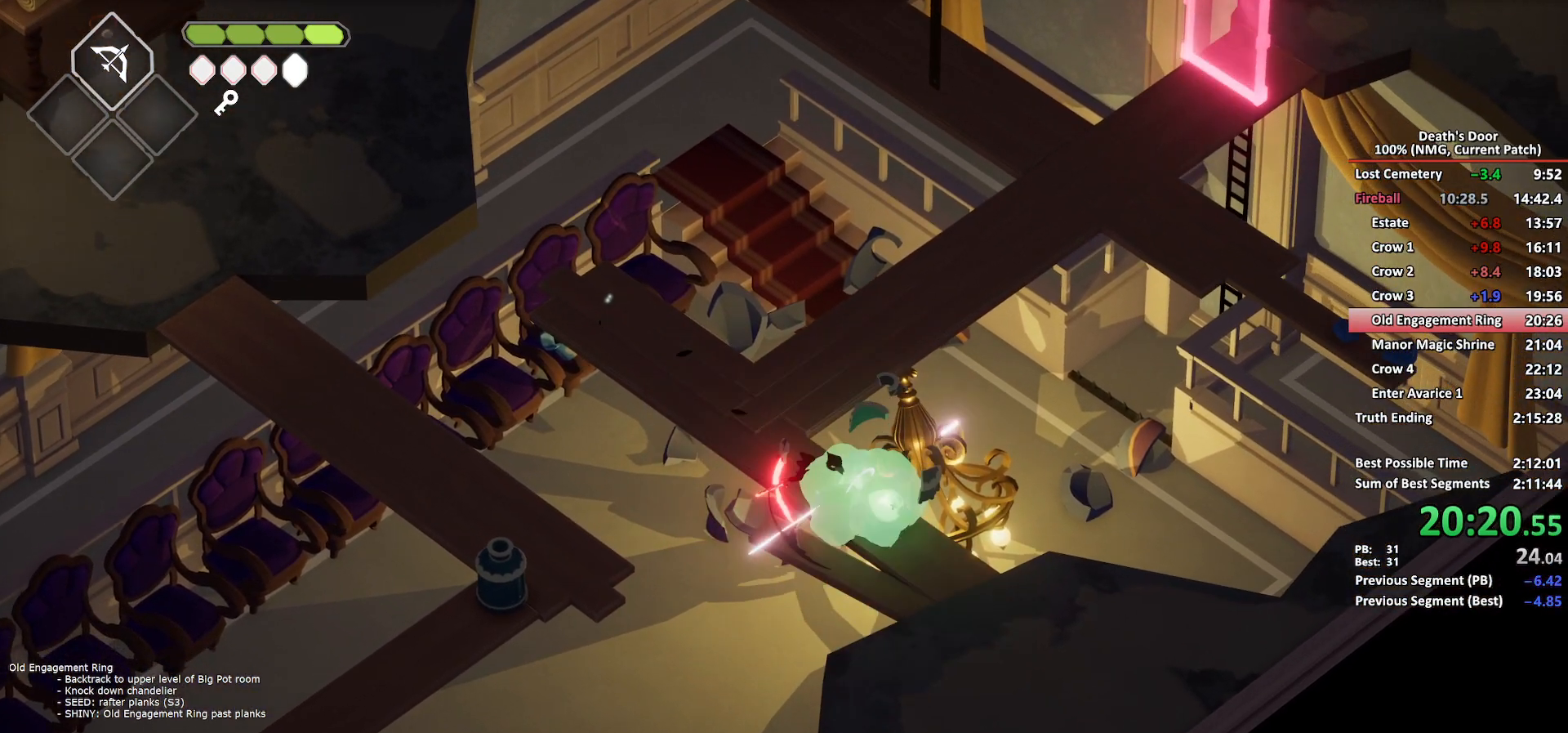
{"buttons": ["A"], "left_stick": "down", "events": [[33, "X", "up"], [283, "A", "down"], [400, "A", "up"], [433, "left_stick", "down"], [450, "A", "down"]]}
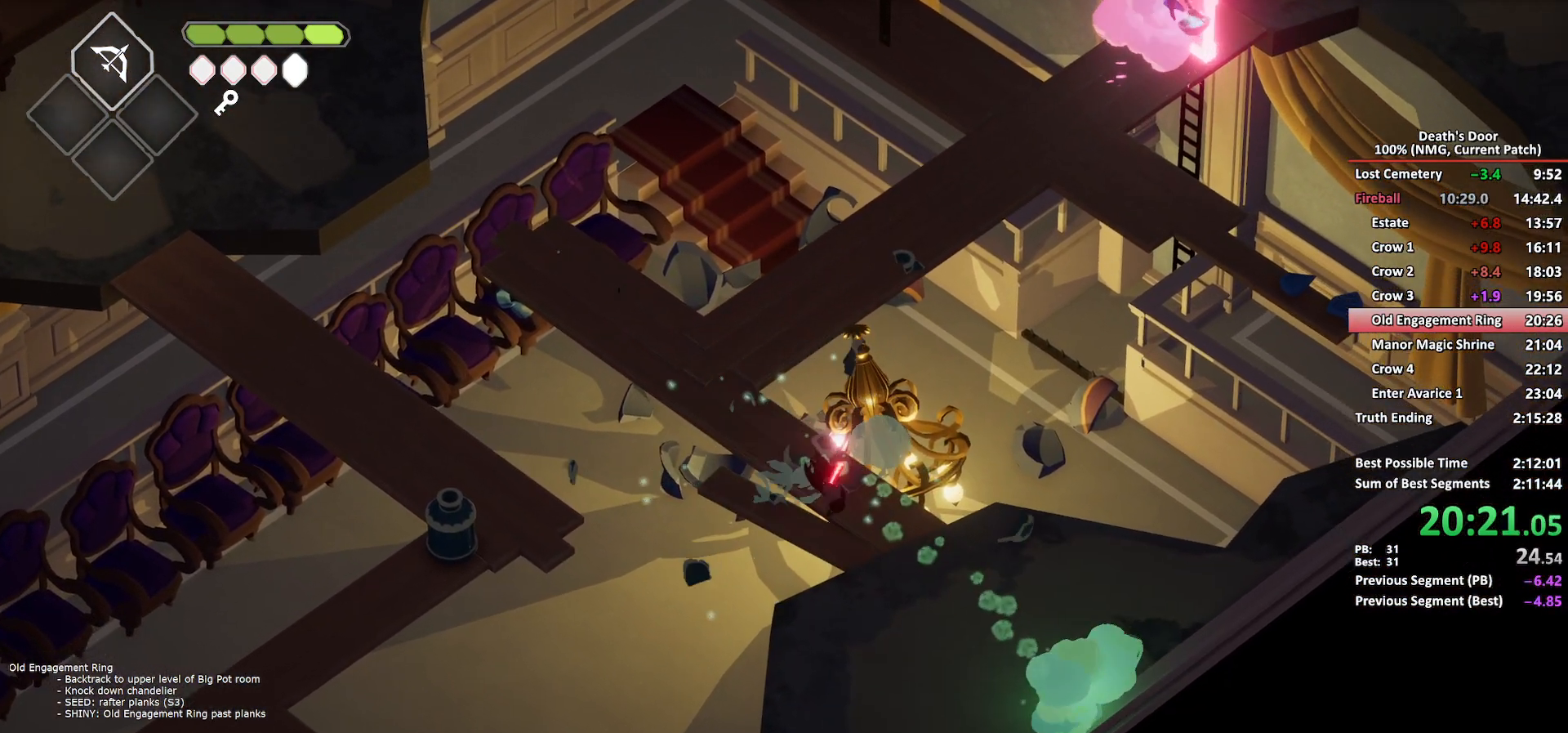
{"buttons": [], "left_stick": "down-left", "events": [[67, "A", "up"], [117, "A", "down"], [200, "A", "up"], [400, "left_stick", "down-left"]]}
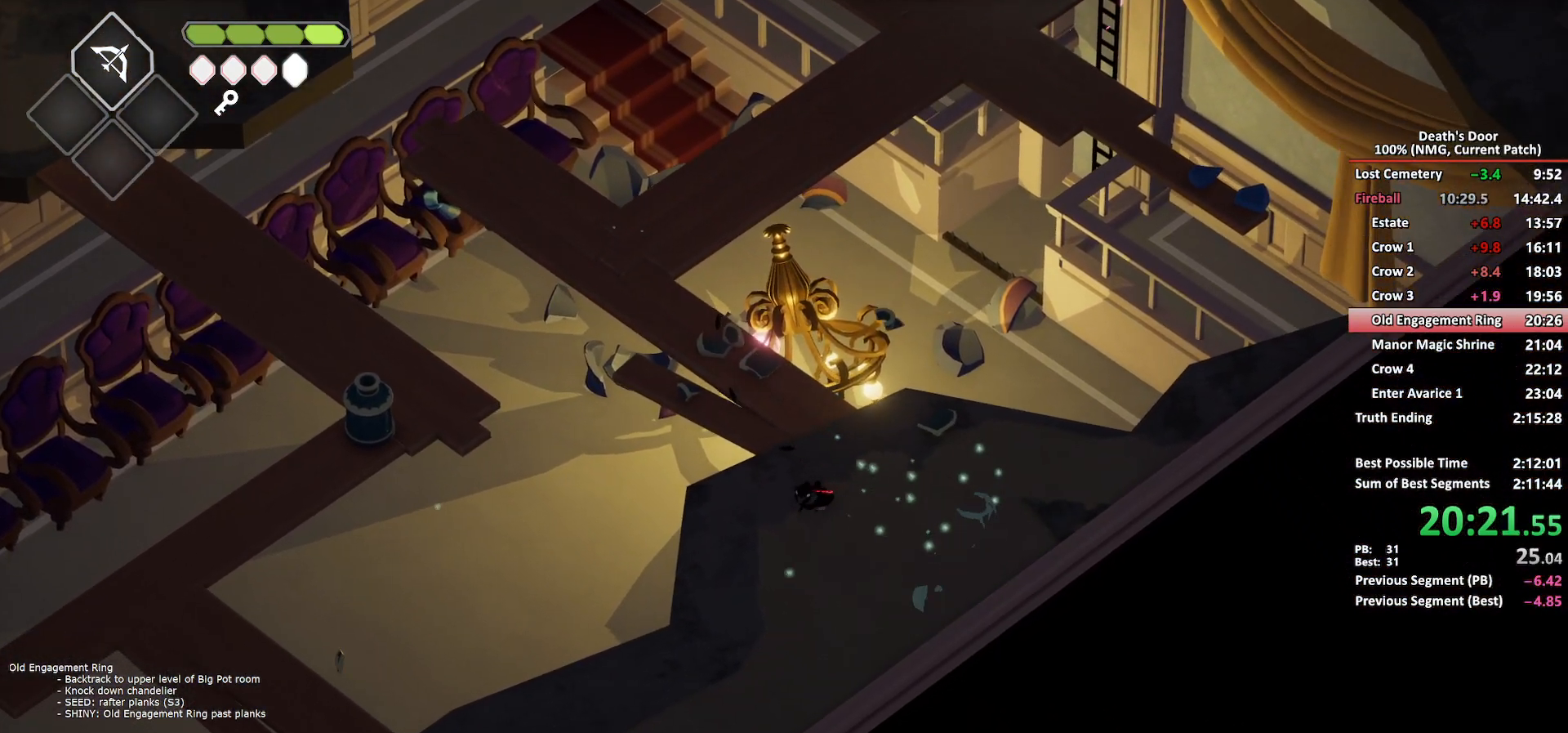
{"buttons": ["A"], "left_stick": "down-left", "events": [[150, "A", "down"], [250, "A", "up"], [317, "A", "down"], [417, "A", "up"], [467, "A", "down"]]}
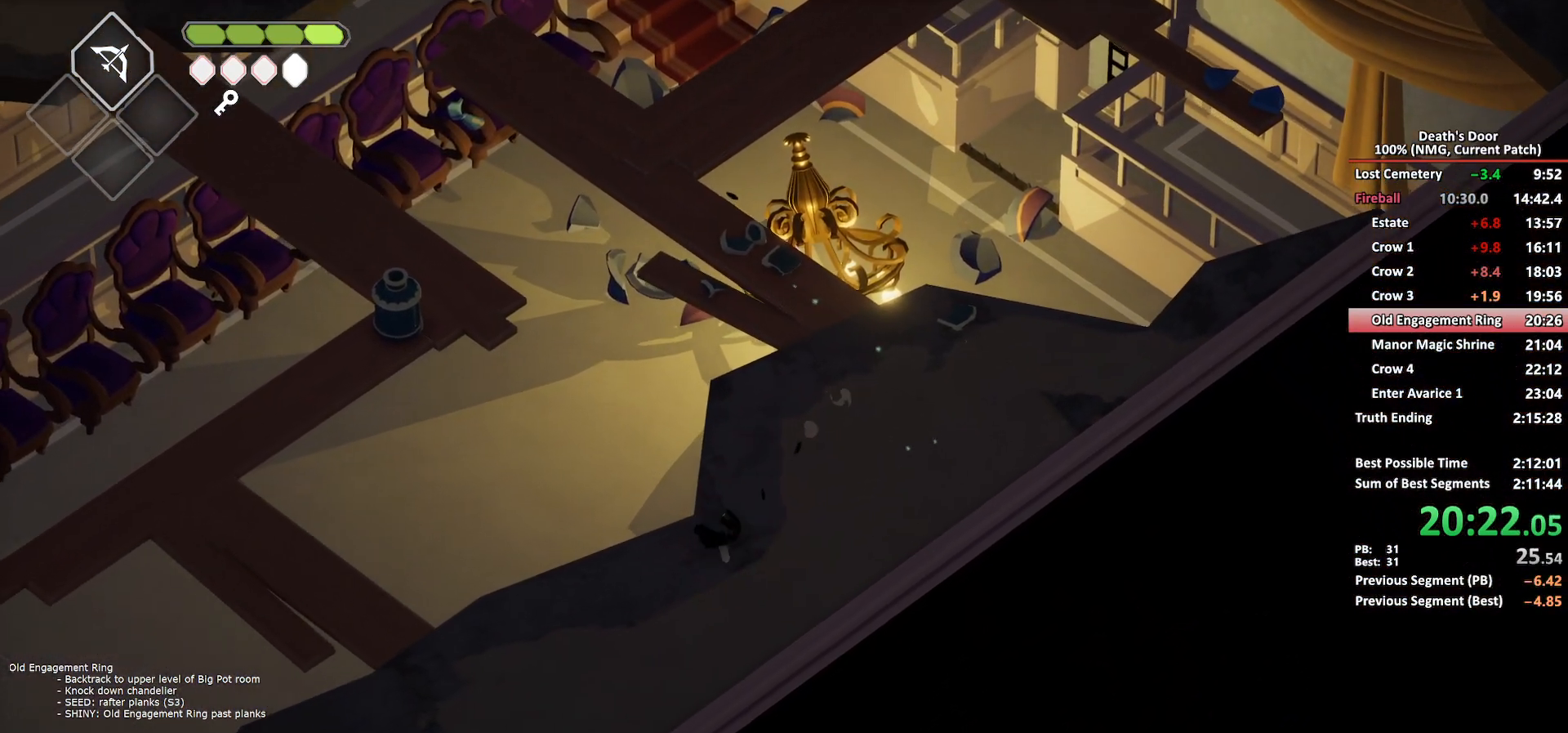
{"buttons": [], "left_stick": "left", "events": [[100, "A", "up"], [367, "left_stick", "left"], [417, "A", "down"], [483, "A", "up"]]}
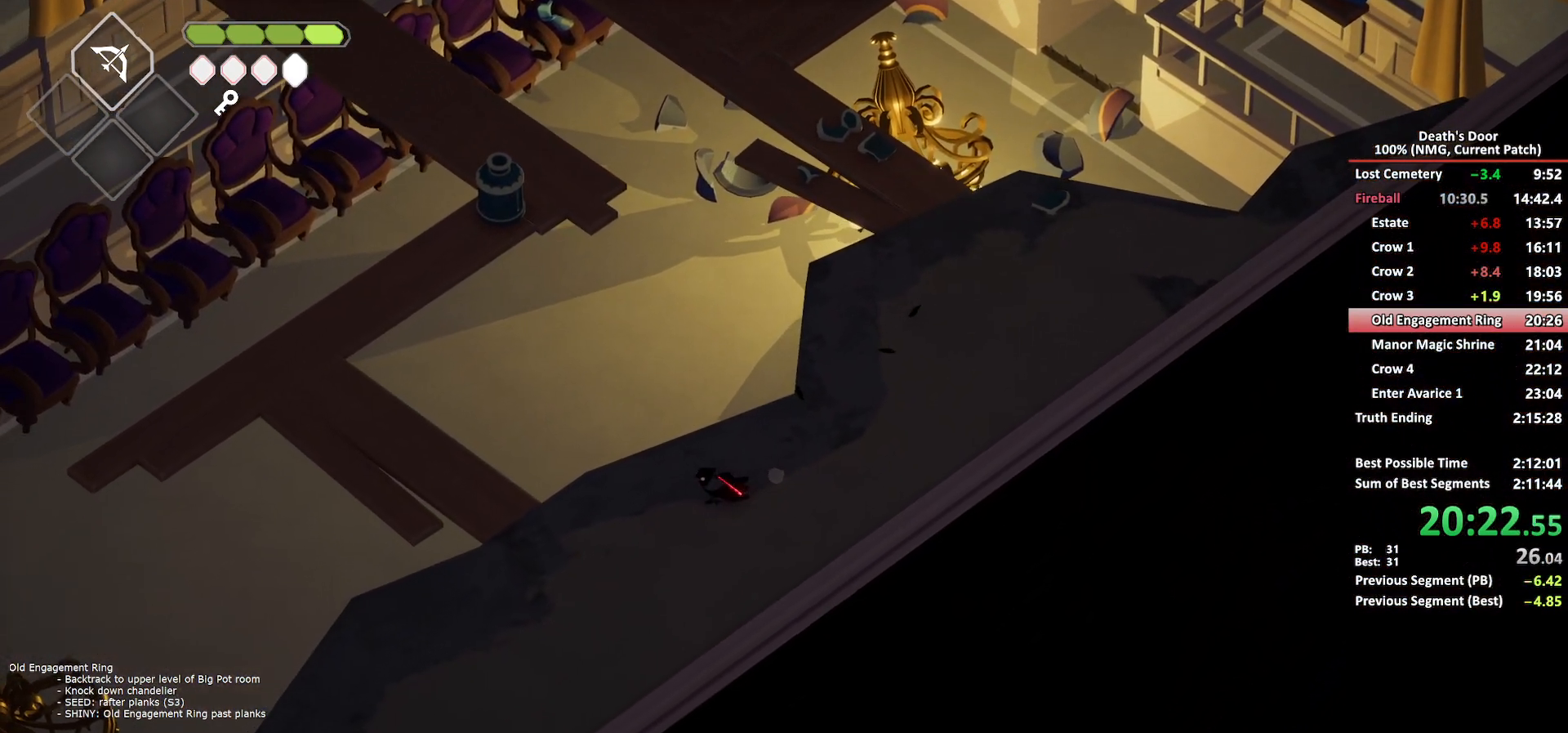
{"buttons": [], "left_stick": "down-left", "events": [[350, "left_stick", "down-left"]]}
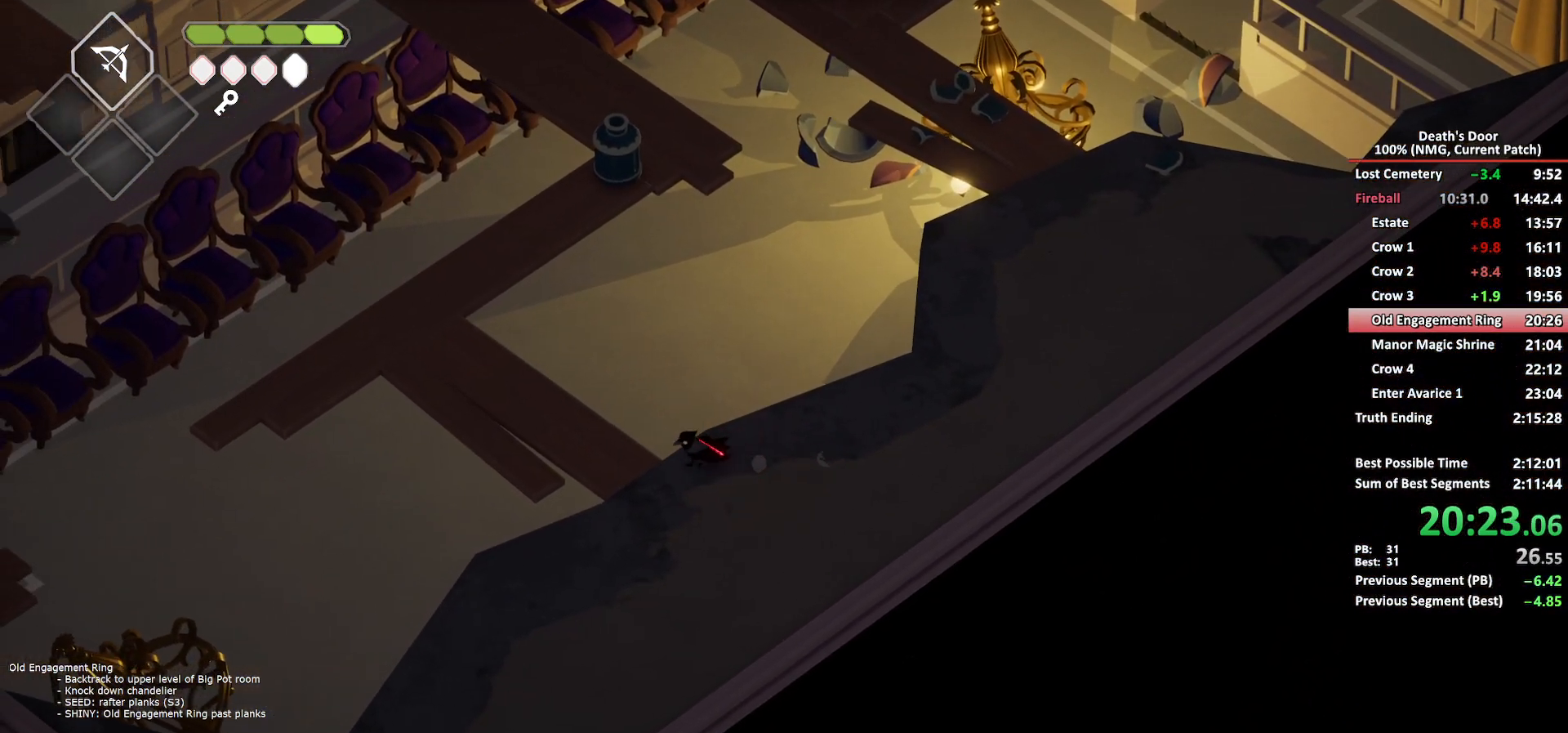
{"buttons": [], "left_stick": "up-left", "events": [[183, "left_stick", "up-left"], [367, "A", "down"], [500, "A", "up"]]}
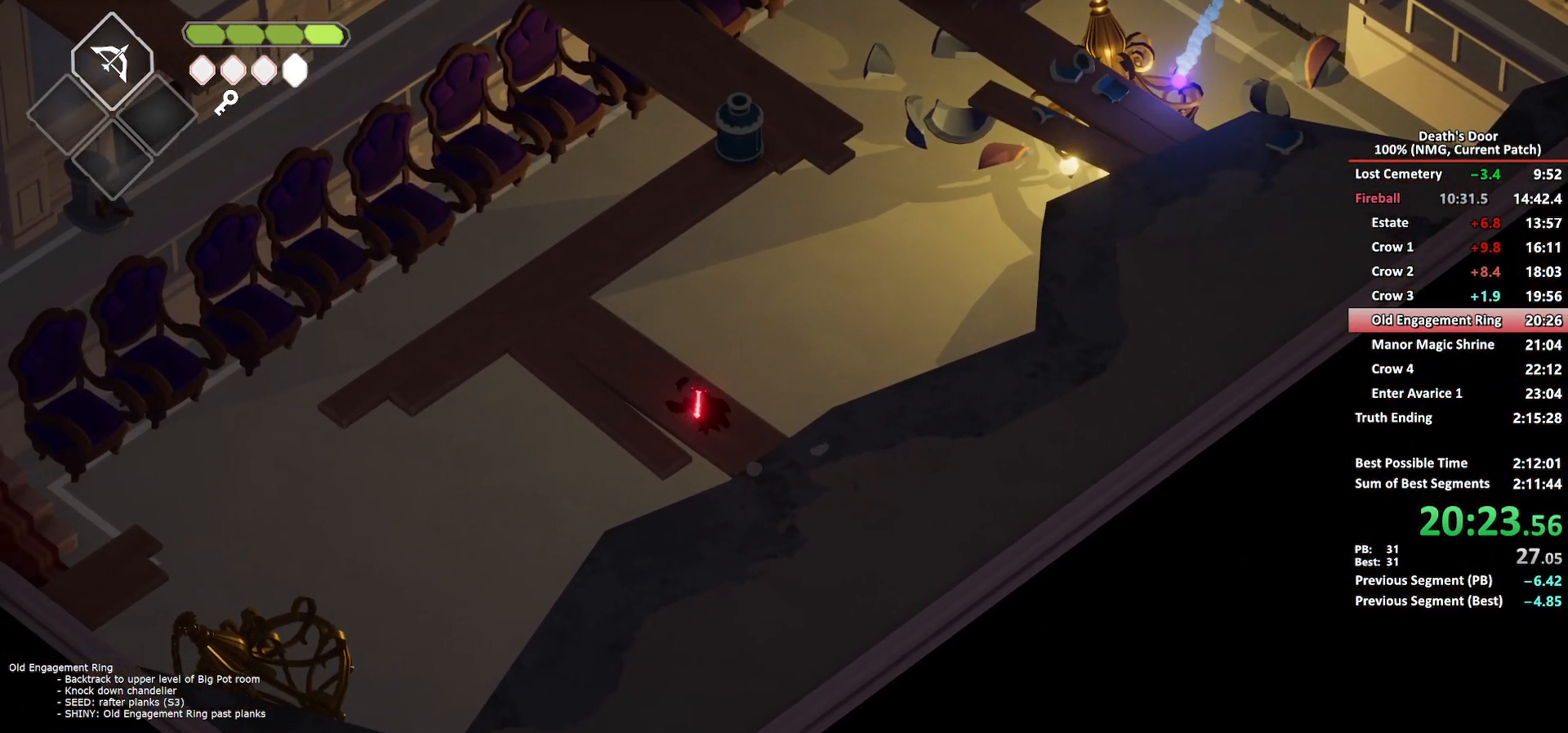
{"buttons": [], "left_stick": "up", "events": [[300, "left_stick", "up"]]}
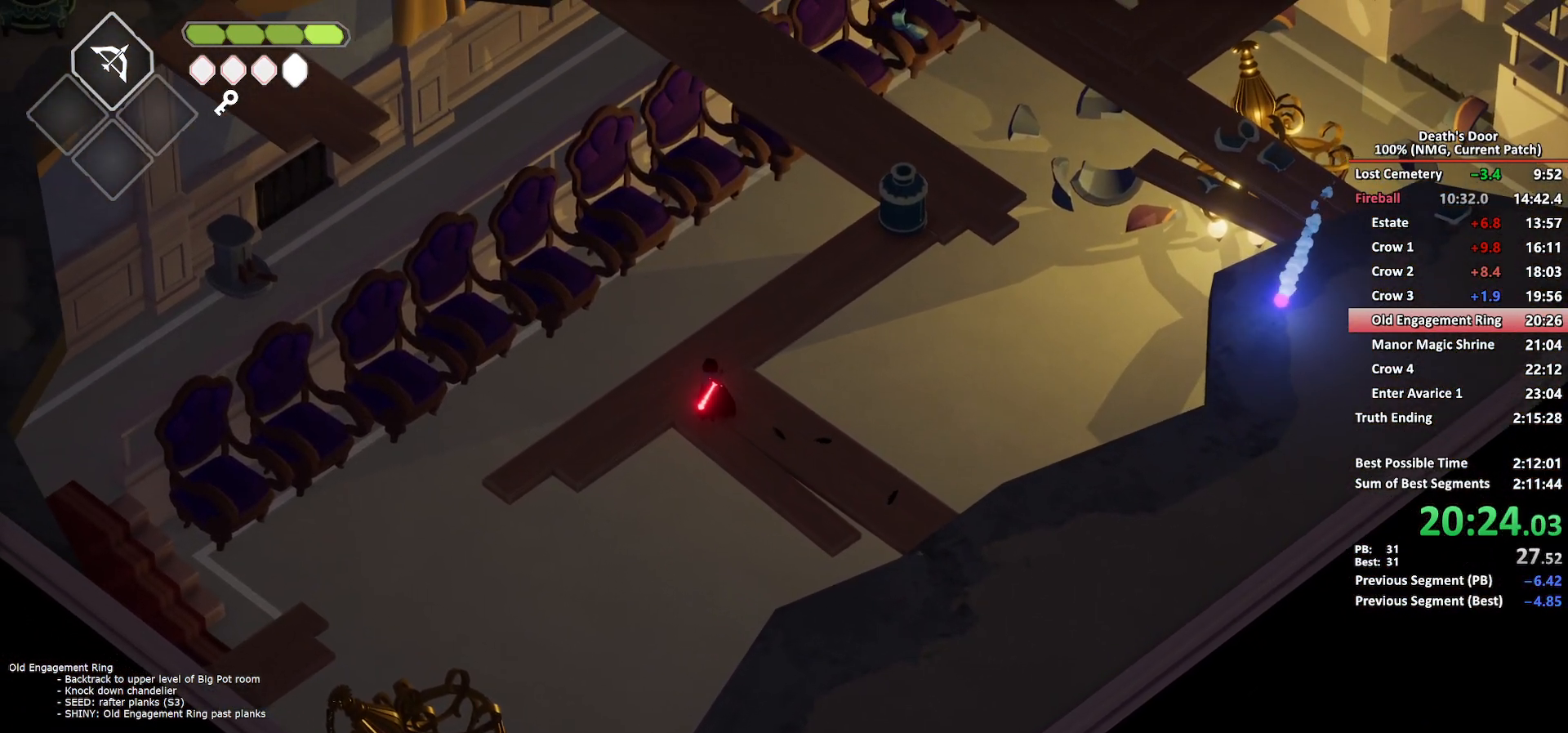
{"buttons": [], "left_stick": "up-right", "events": [[117, "left_stick", "up-right"]]}
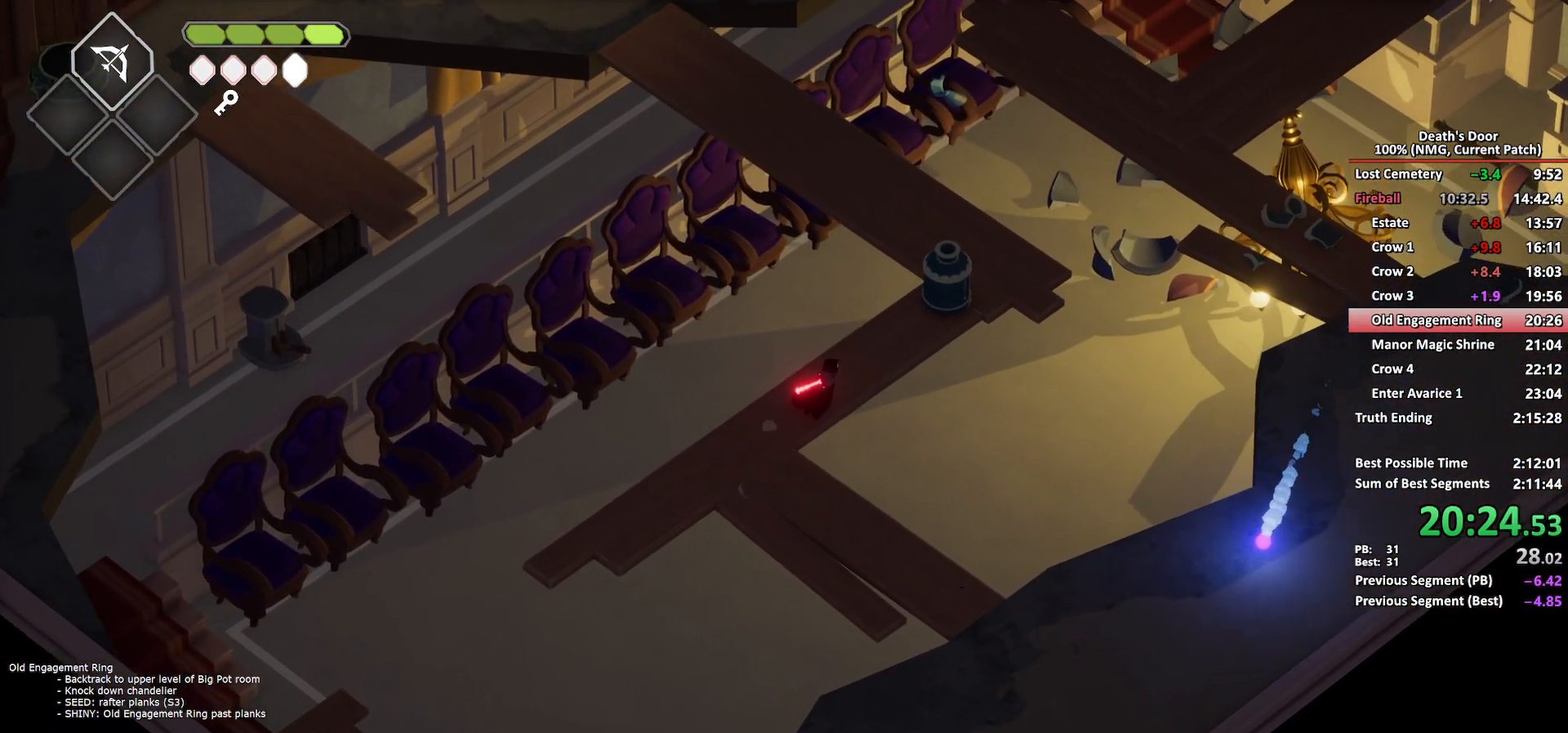
{"buttons": [], "left_stick": "up-right", "events": [[233, "X", "down"], [350, "X", "up"], [417, "X", "down"], [500, "X", "up"]]}
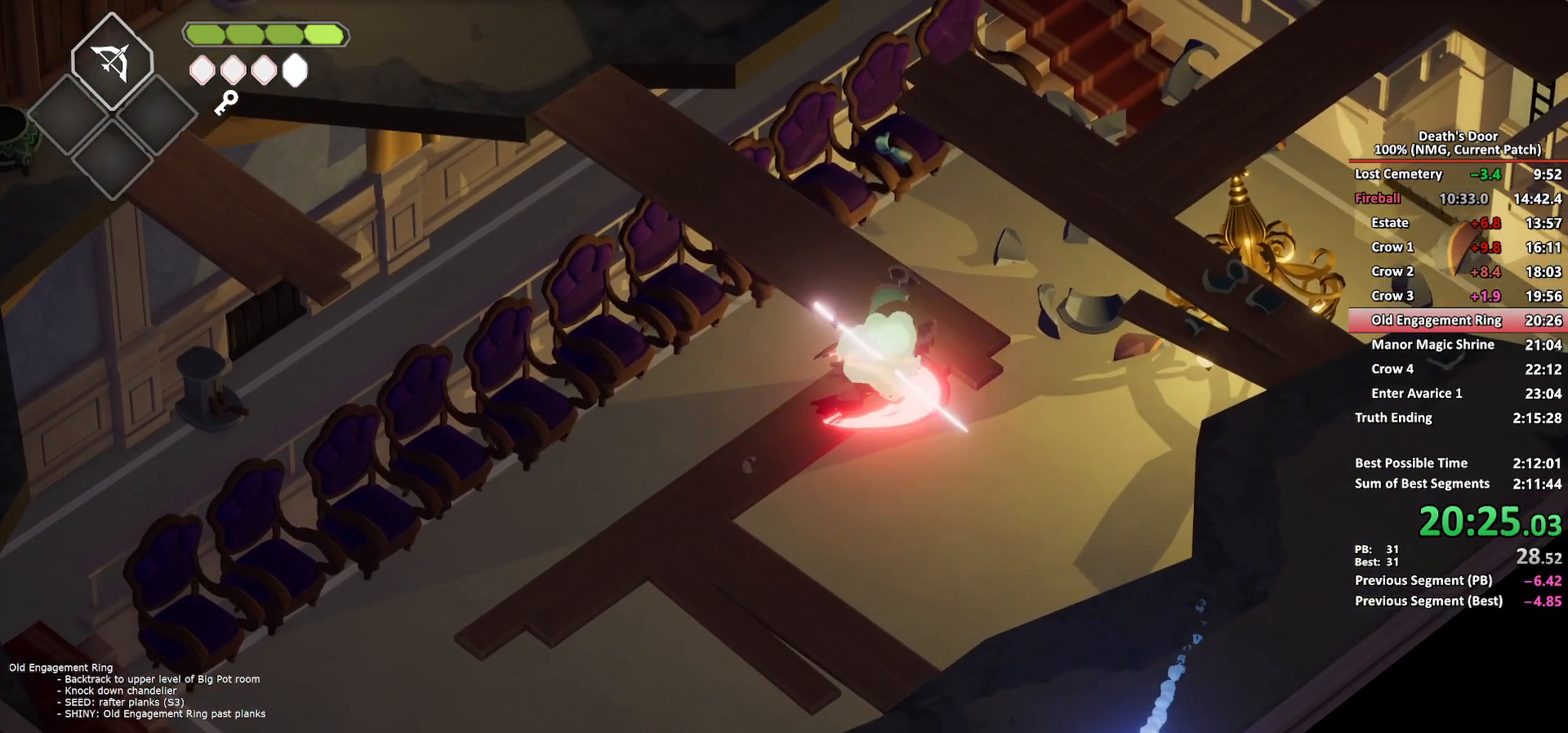
{"buttons": [], "left_stick": "up", "events": [[50, "X", "down"], [183, "X", "up"], [500, "left_stick", "up"]]}
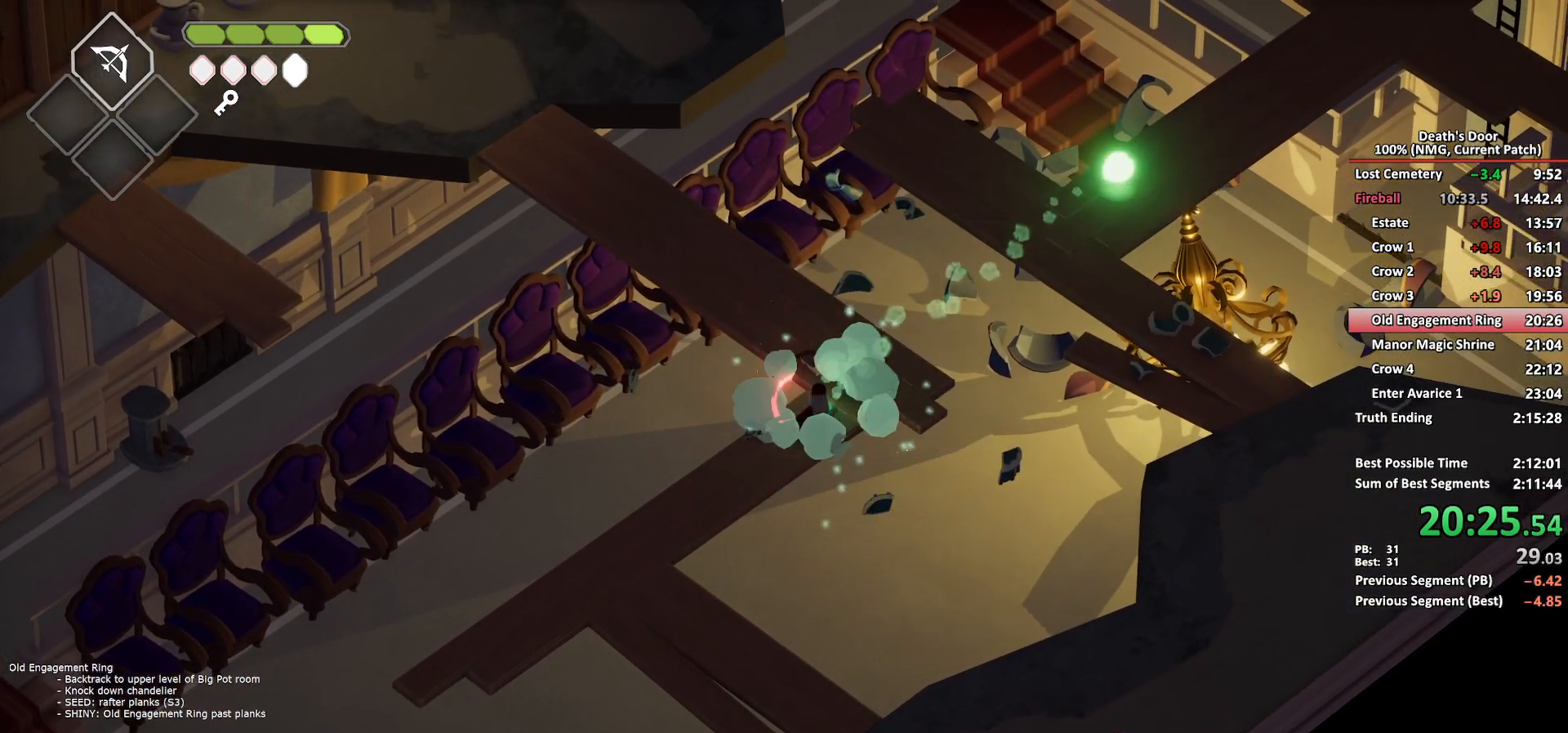
{"buttons": [], "left_stick": "up-left", "events": [[467, "left_stick", "up-left"]]}
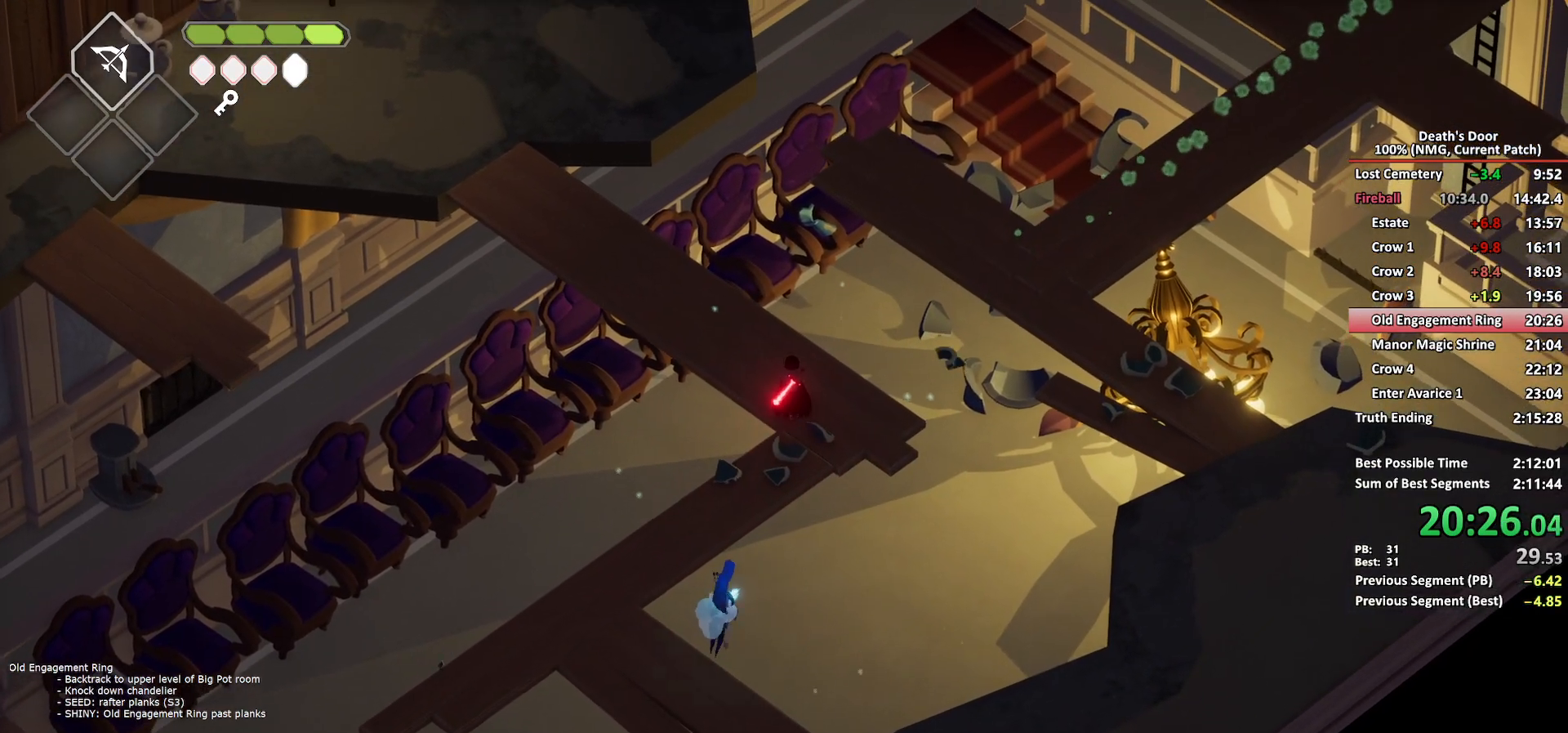
{"buttons": [], "left_stick": "up-left", "events": [[183, "A", "down"], [300, "A", "up"], [367, "A", "down"], [450, "A", "up"]]}
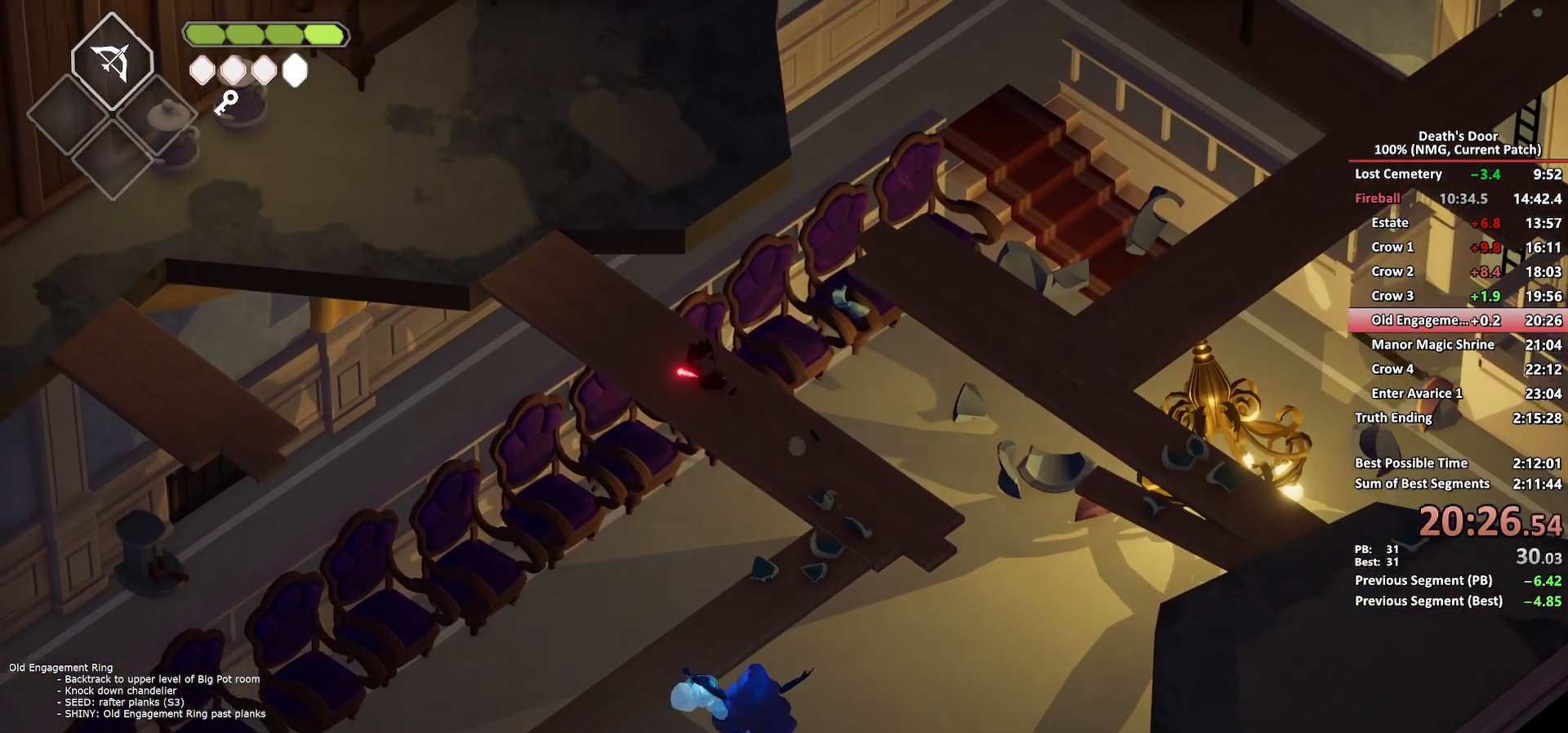
{"buttons": [], "left_stick": "up-left", "events": [[17, "A", "down"], [117, "A", "up"]]}
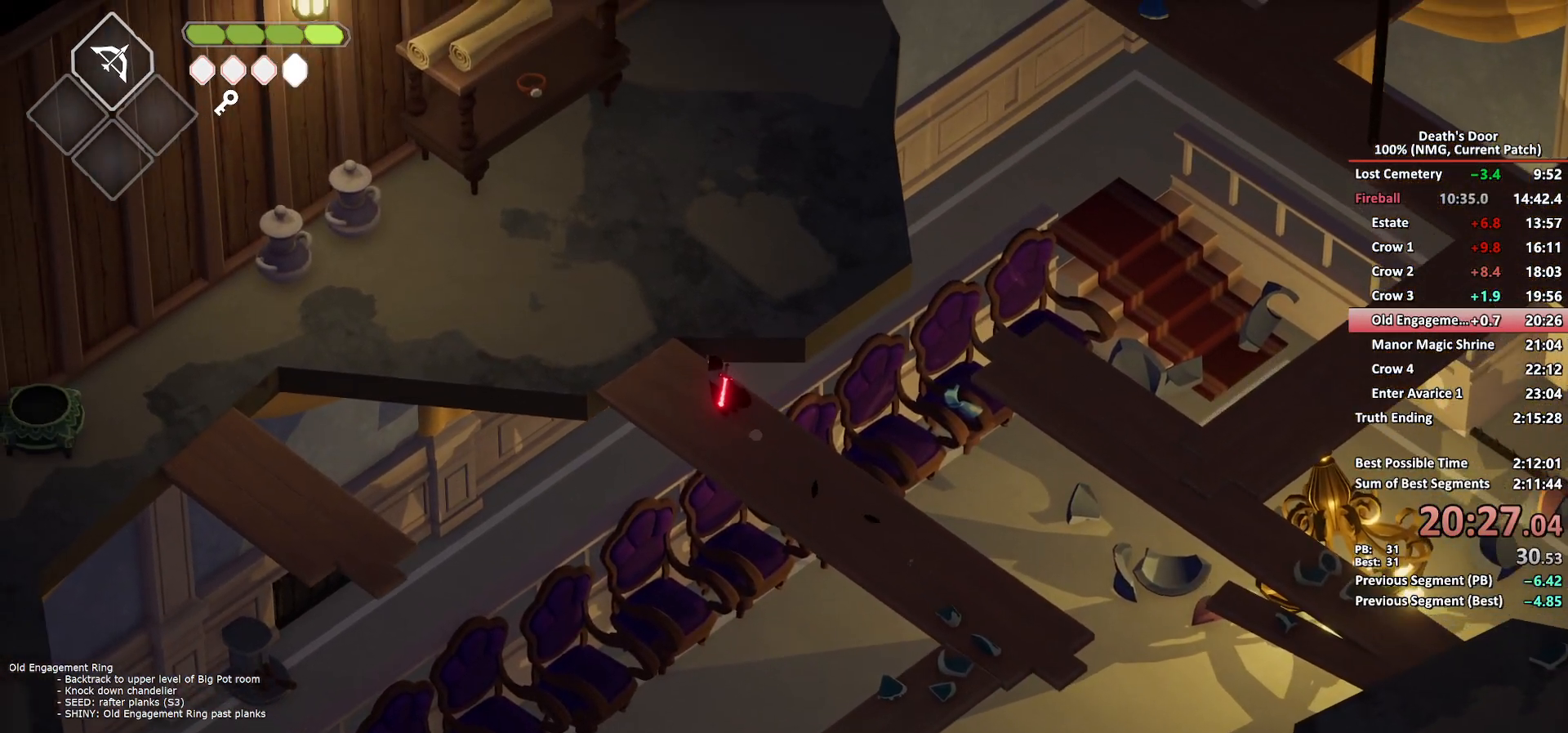
{"buttons": [], "left_stick": "up-left", "events": [[50, "A", "down"], [167, "A", "up"], [233, "A", "down"], [317, "A", "up"], [383, "A", "down"], [483, "A", "up"]]}
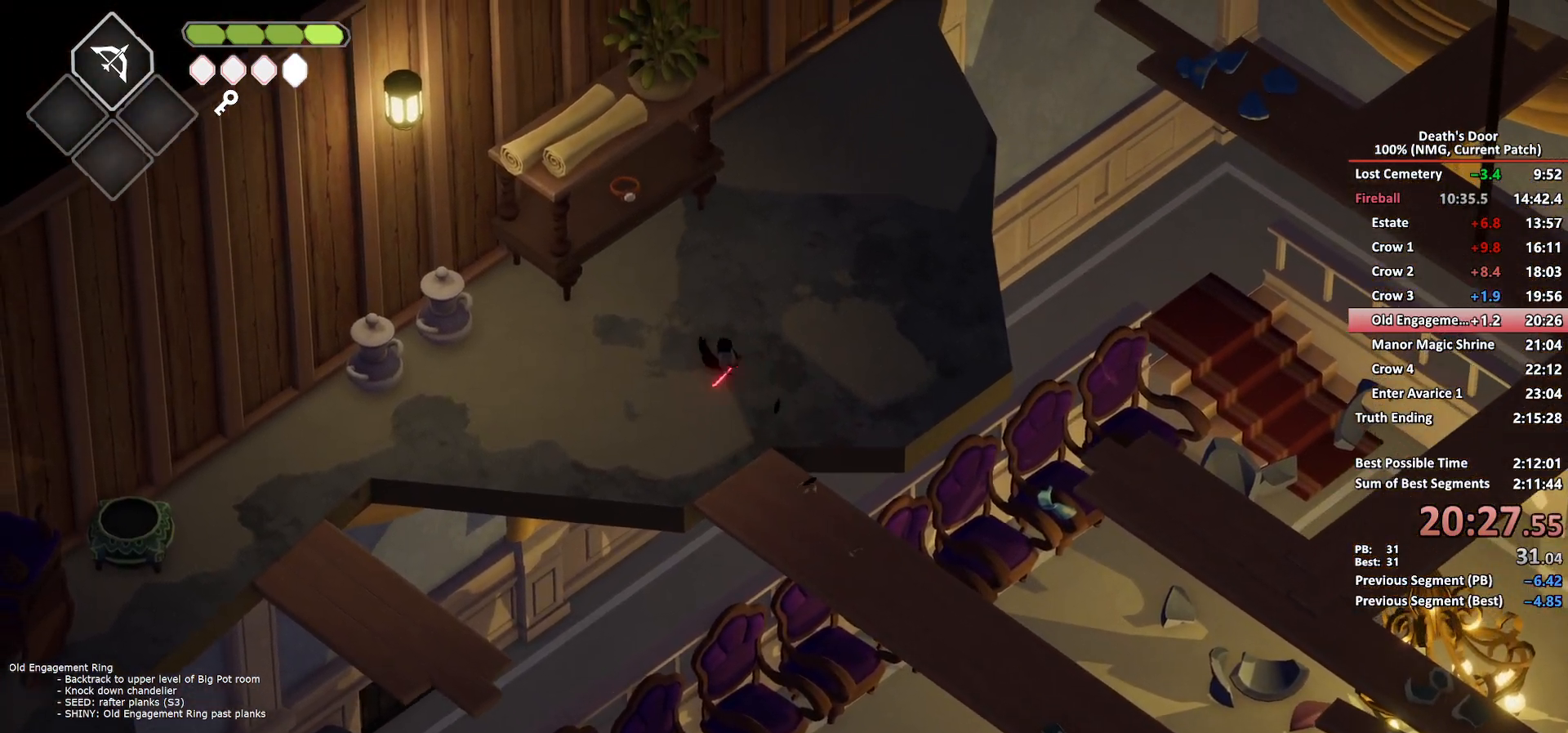
{"buttons": [], "left_stick": "up-left", "events": []}
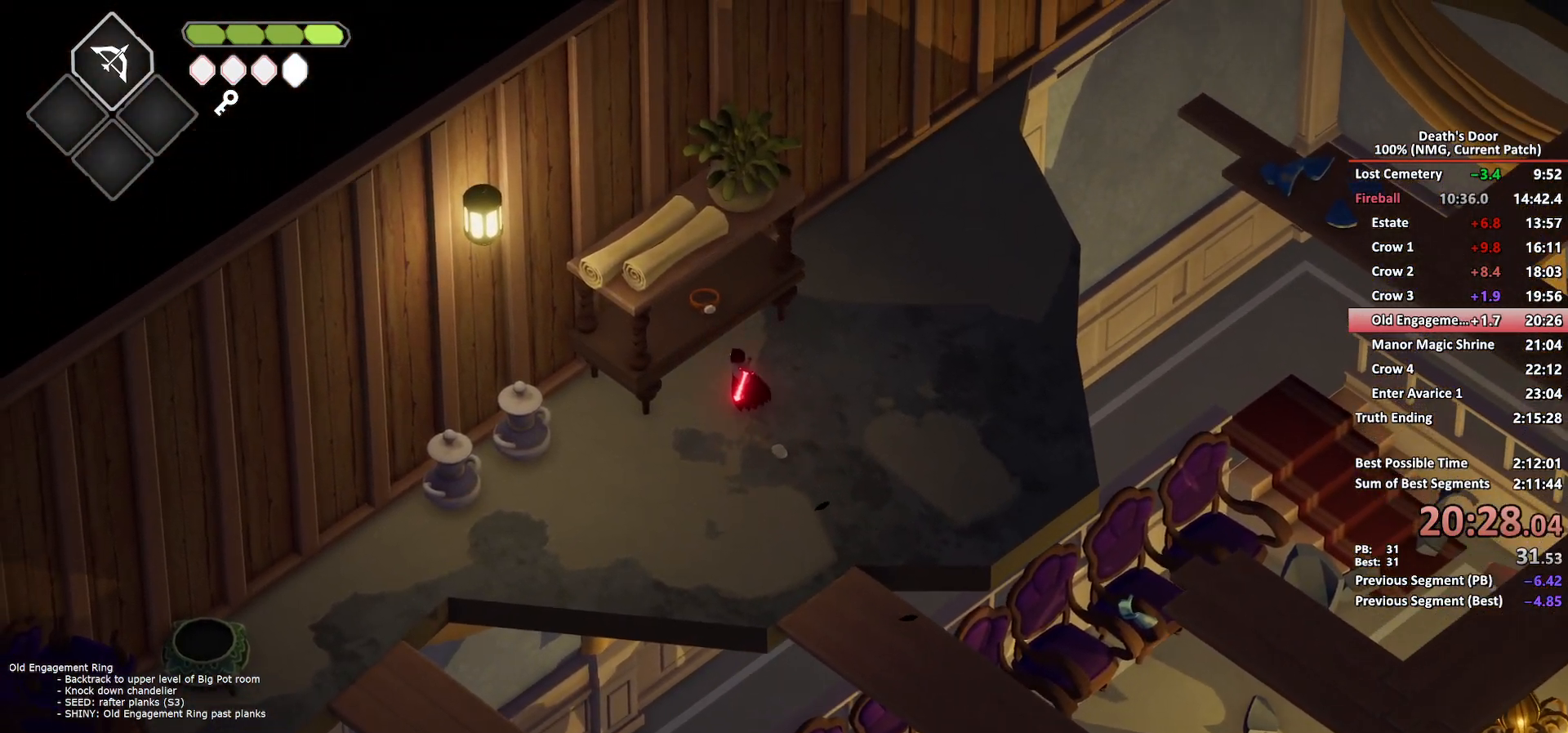
{"buttons": [], "left_stick": "down-left", "events": [[117, "Y", "down"], [183, "left_stick", "down-left"], [217, "Y", "up"], [267, "X", "down"], [350, "X", "up"], [417, "A", "down"], [500, "A", "up"]]}
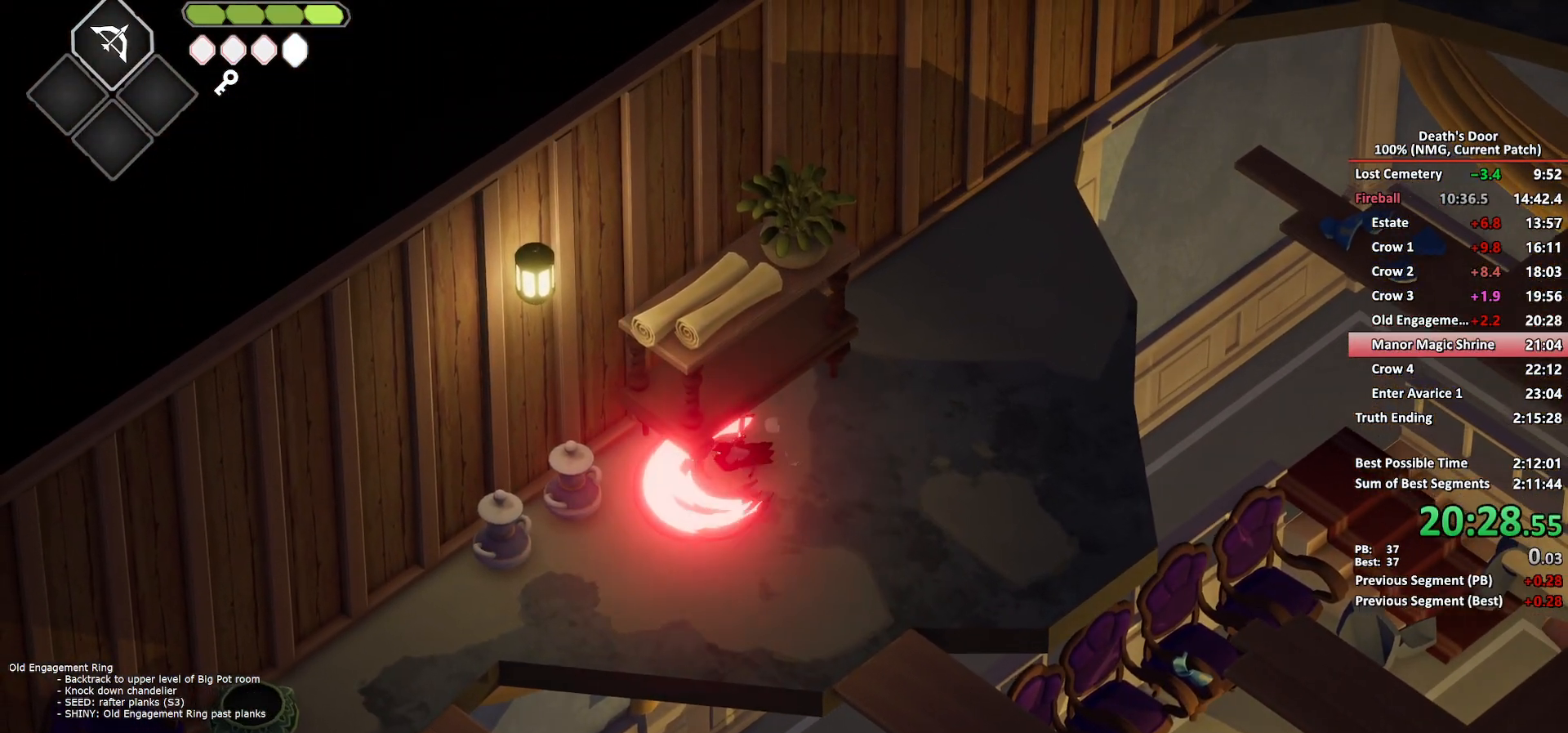
{"buttons": ["A"], "left_stick": "down-left", "events": [[67, "A", "down"], [133, "A", "up"], [200, "A", "down"], [283, "A", "up"], [350, "A", "down"], [433, "A", "up"], [483, "A", "down"]]}
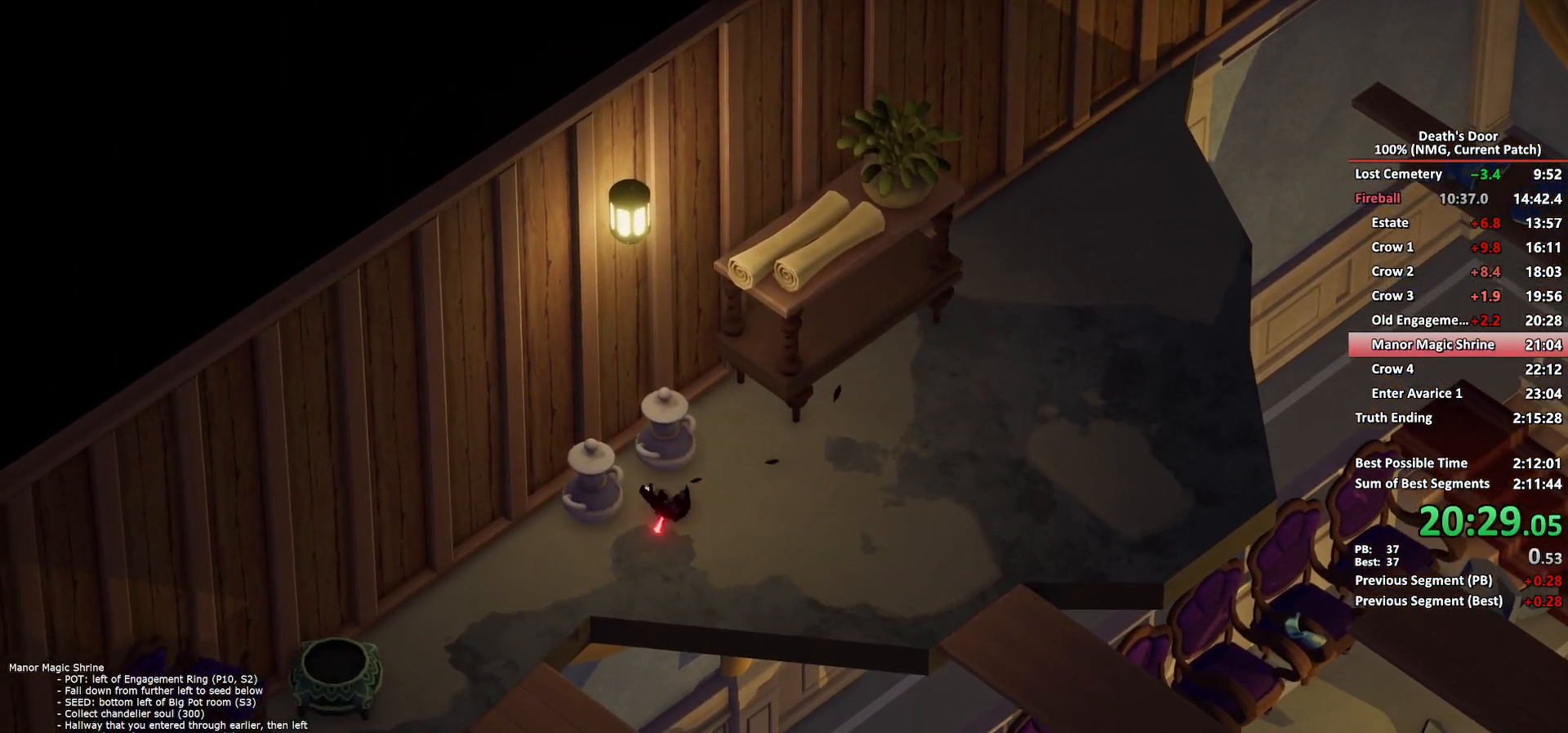
{"buttons": [], "left_stick": "down-left", "events": [[83, "left_stick", "center"], [100, "A", "up"], [250, "left_stick", "down-left"]]}
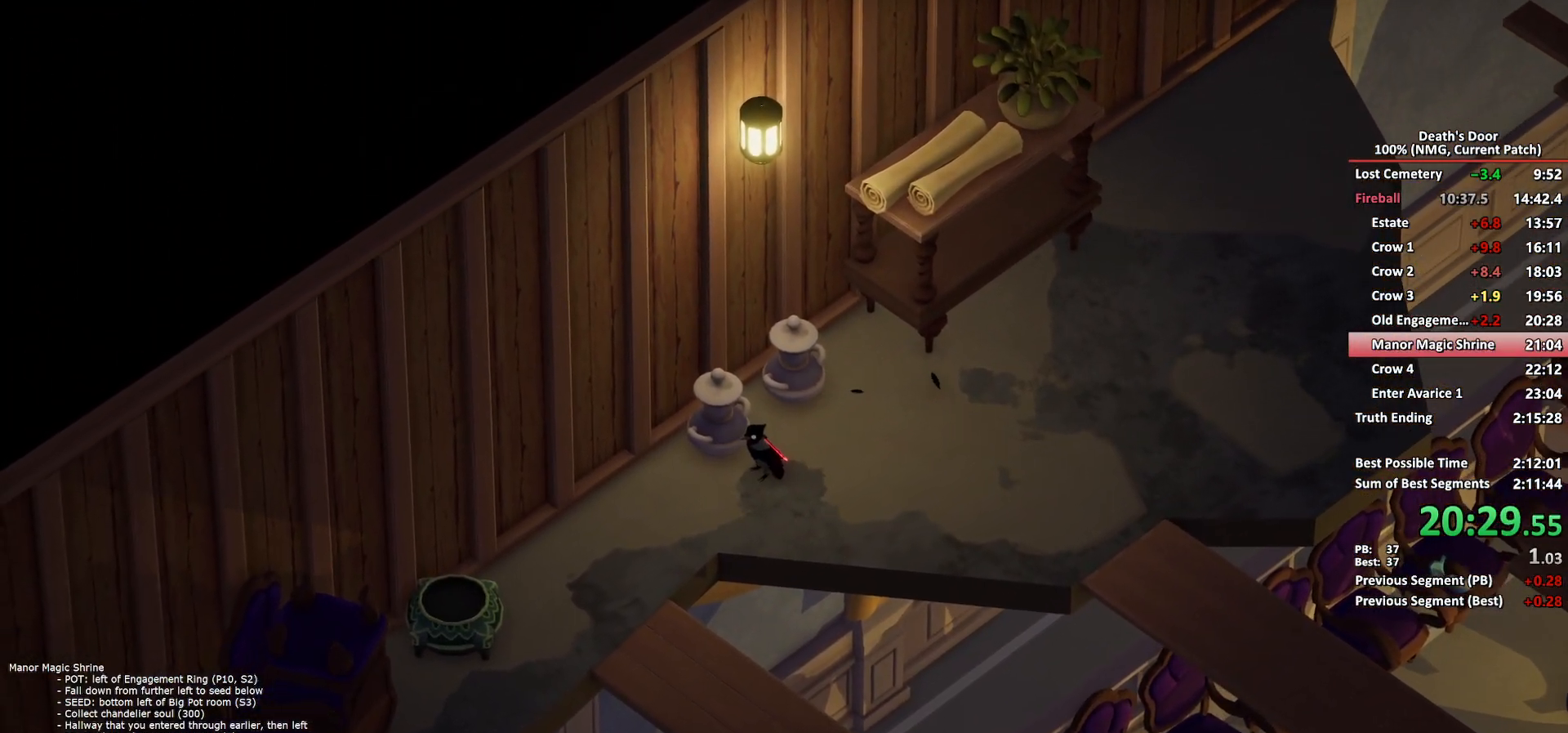
{"buttons": [], "left_stick": "down-left", "events": [[83, "A", "down"], [150, "A", "up"], [217, "A", "down"], [300, "A", "up"], [367, "A", "down"], [467, "A", "up"]]}
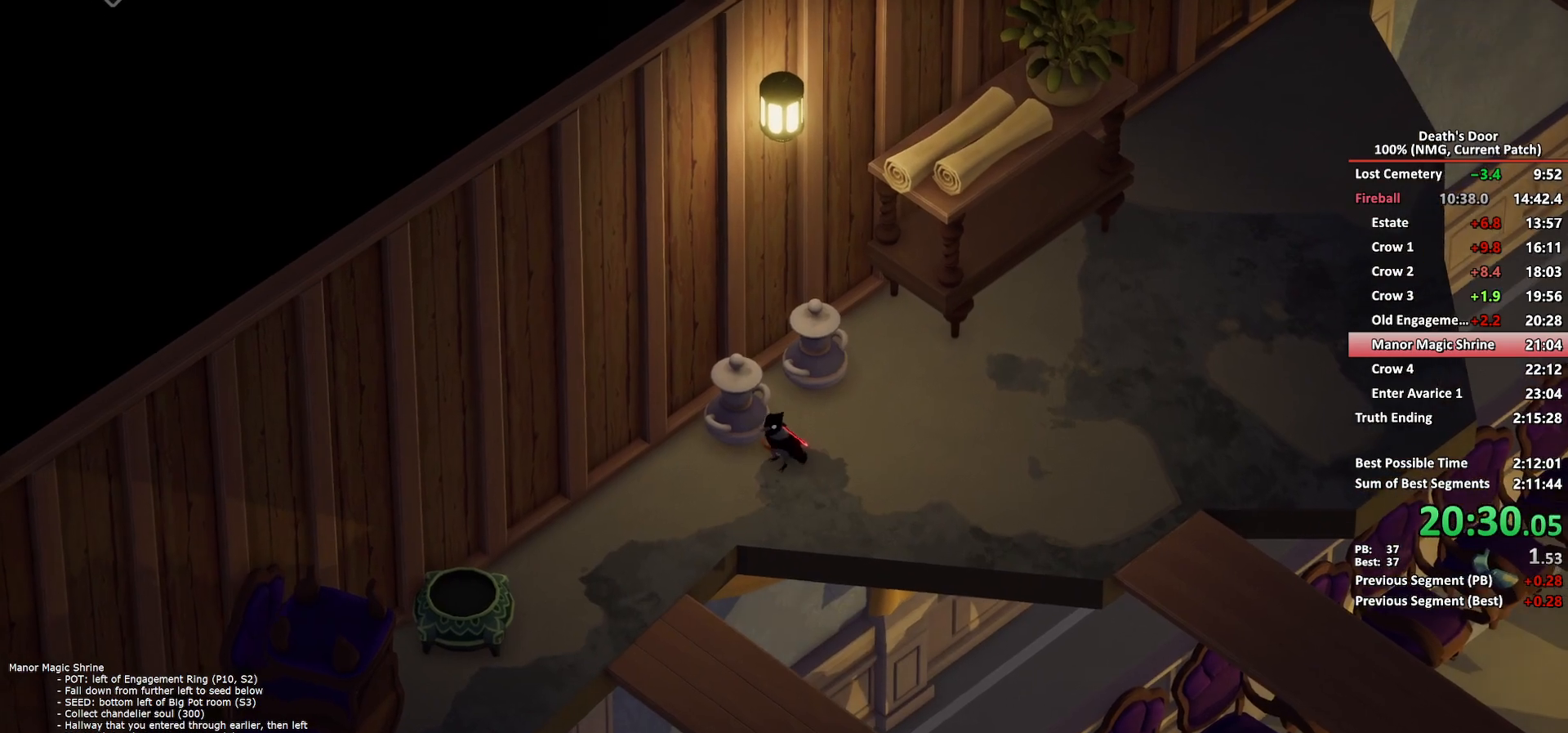
{"buttons": ["A"], "left_stick": "down-left", "events": [[50, "A", "down"], [117, "A", "up"], [183, "A", "down"], [283, "A", "up"], [350, "A", "down"], [433, "A", "up"], [467, "A", "down"]]}
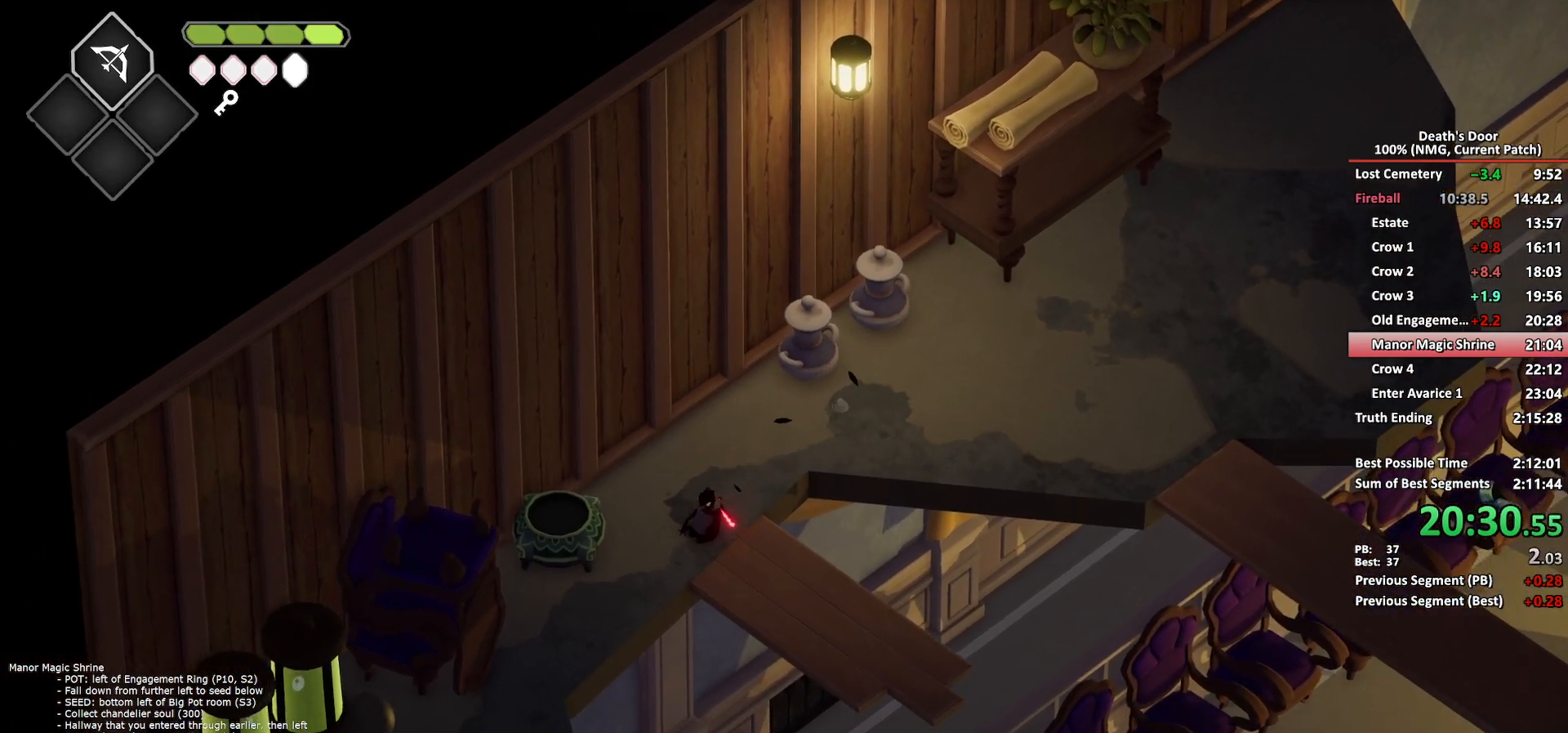
{"buttons": ["A"], "left_stick": "down", "events": [[83, "A", "up"], [267, "Y", "down"], [350, "Y", "up"], [433, "left_stick", "down"], [500, "A", "down"]]}